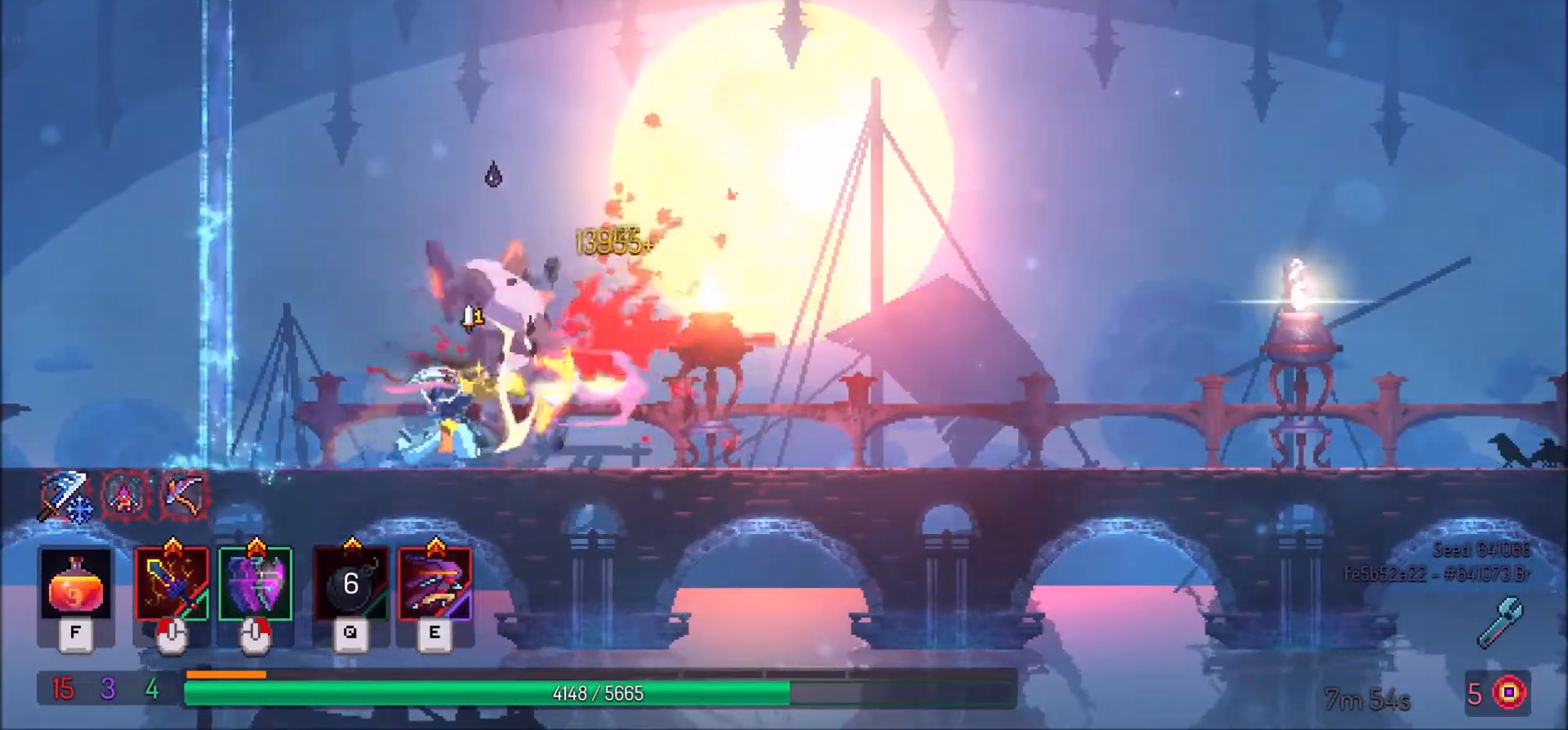
Gameplay with keyboard and mouse; each line is a JSON object with the keys and mouse buttons held at the frame after it. "events" lists presses ("down") and releases ("up") of ".", "/", "0", "1", "2", "3", "4", "5", "6", "7", "8", "9", "a", "alt_l", "alt_r", "b", "backslash", "backspace", "c", "caps_lock", "comma", "ctrl_l", "ctrl_r", "d", "e", "equals", "f", "g", "h", "i", "j", "k", "l", "lbracket", "m", "minus", "n", "o", "p", "q", "quote", "r", "rbracket", "return", "s", "semicolon", "shift_l", "shift_r", "space", "super", "t", "tab", "tilde", "u", "v", "w", "x", "y", "z", "mouse_left" and "mouse_right" between this image and that frame as [ms after this image, input, new state], when the widget could be followed in between. "mouse_left", "mouse_right" = the "left", "right" buttons of the "mouse" list. No other keys are recorded. Mouse movement is not recorded.
{"keys": [], "mouse": [], "events": [[34, "mouse_left", "down"], [134, "mouse_left", "up"], [234, "mouse_left", "down"], [368, "mouse_left", "up"]]}
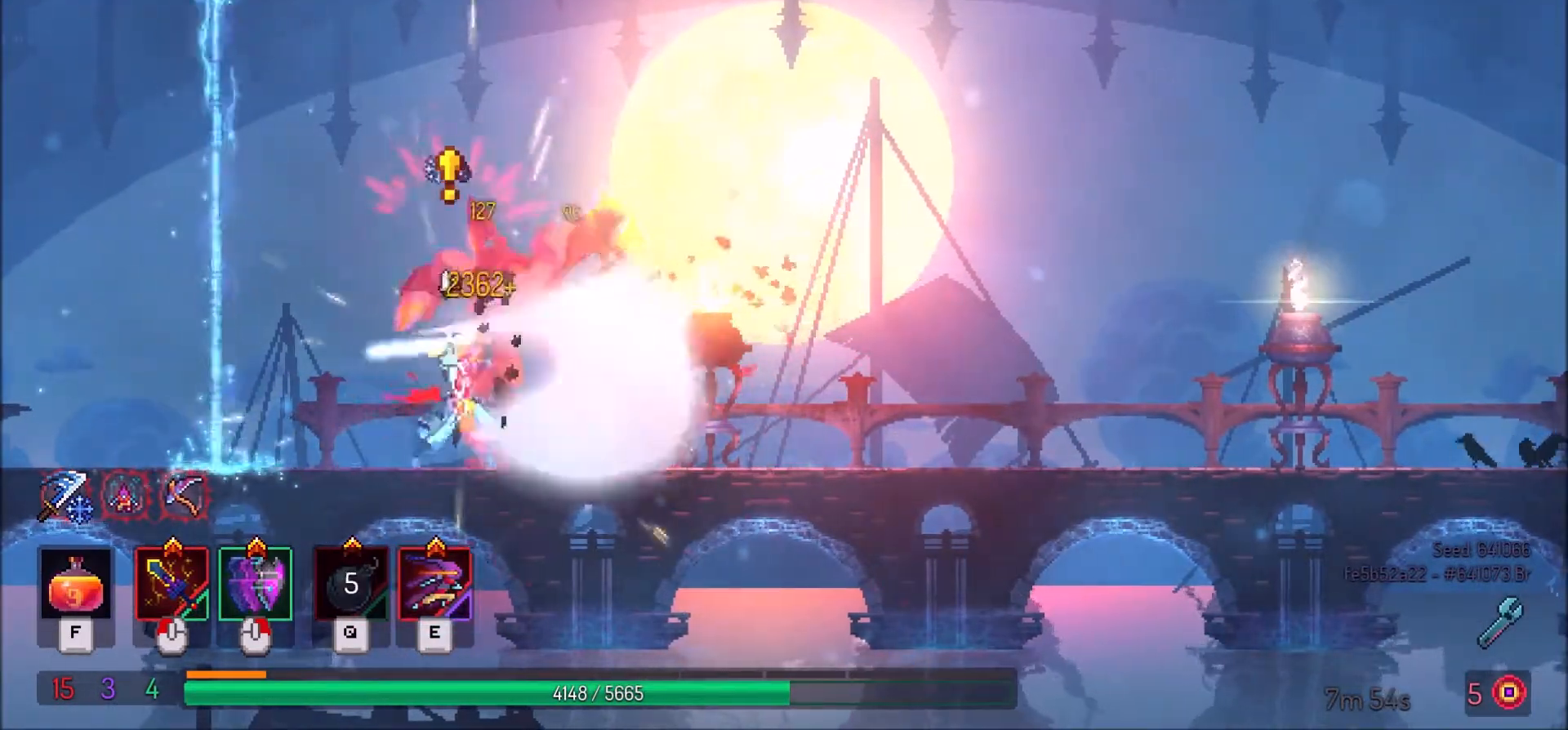
{"keys": [], "mouse": ["left"], "events": [[67, "e", "down"], [167, "e", "up"], [234, "mouse_left", "down"], [367, "mouse_left", "up"], [434, "mouse_left", "down"]]}
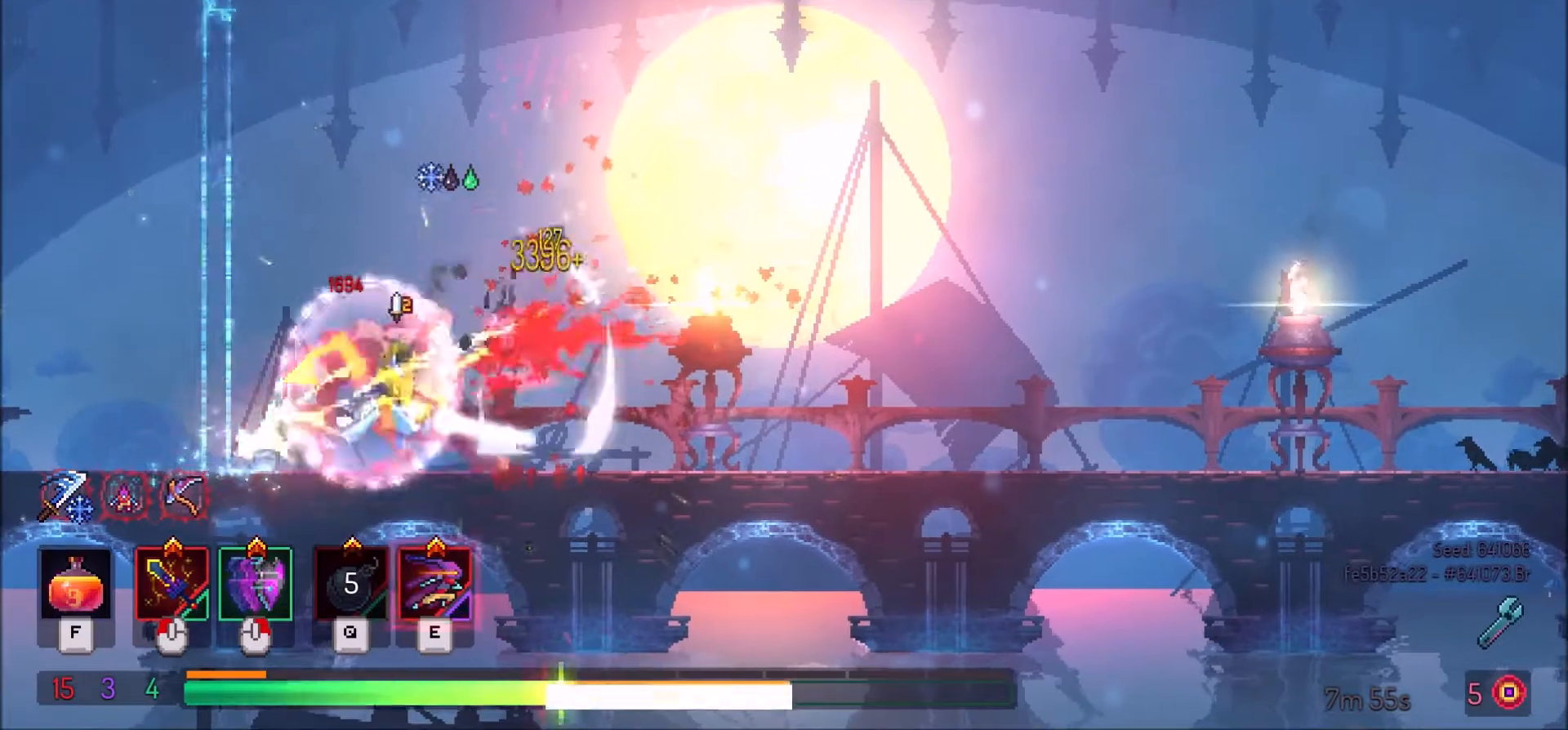
{"keys": [], "mouse": ["left"], "events": [[101, "mouse_left", "up"], [167, "e", "down"], [234, "e", "up"], [334, "e", "down"], [401, "e", "up"], [468, "mouse_left", "down"]]}
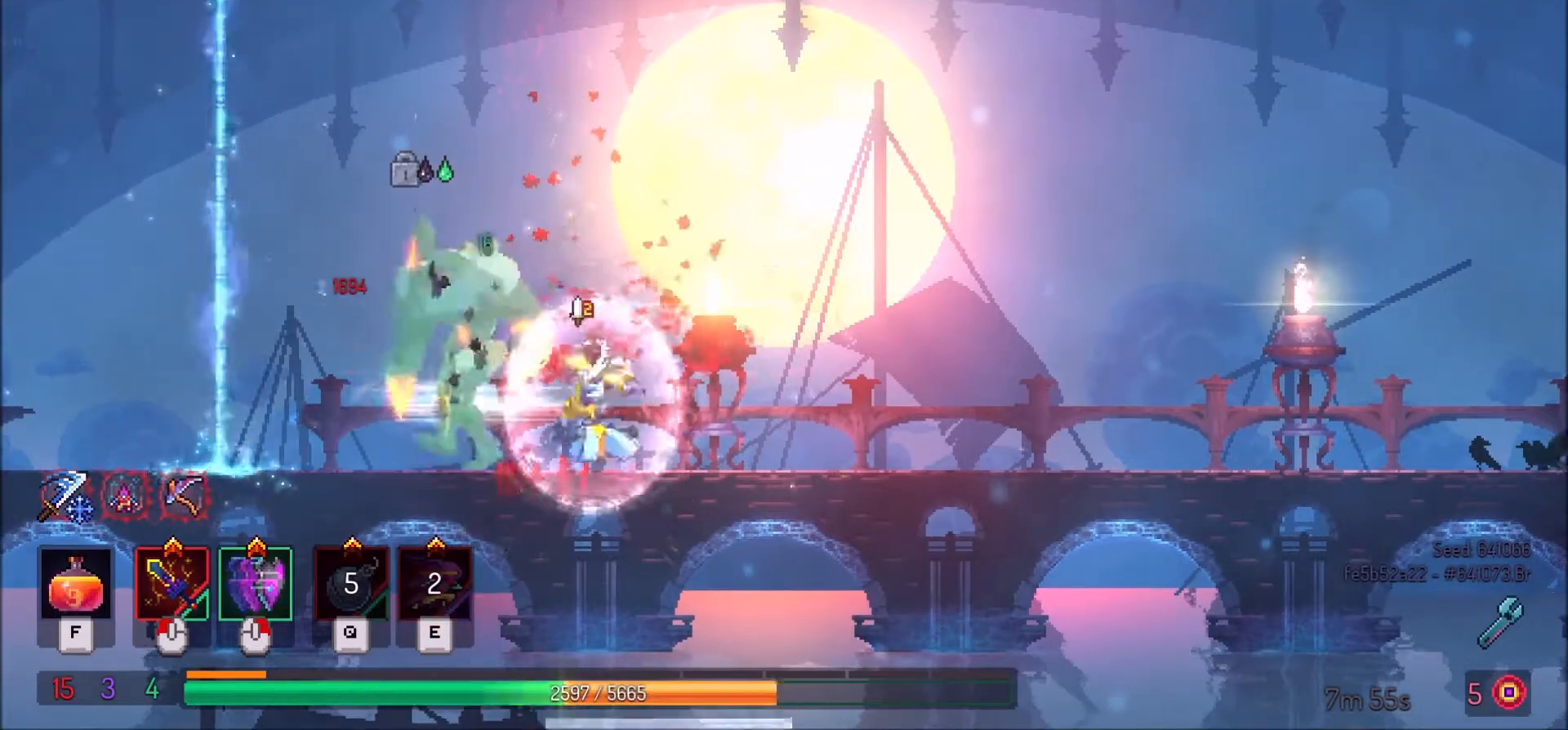
{"keys": [], "mouse": ["left"], "events": [[100, "mouse_left", "up"], [200, "mouse_left", "down"], [367, "mouse_left", "up"], [400, "mouse_left", "down"]]}
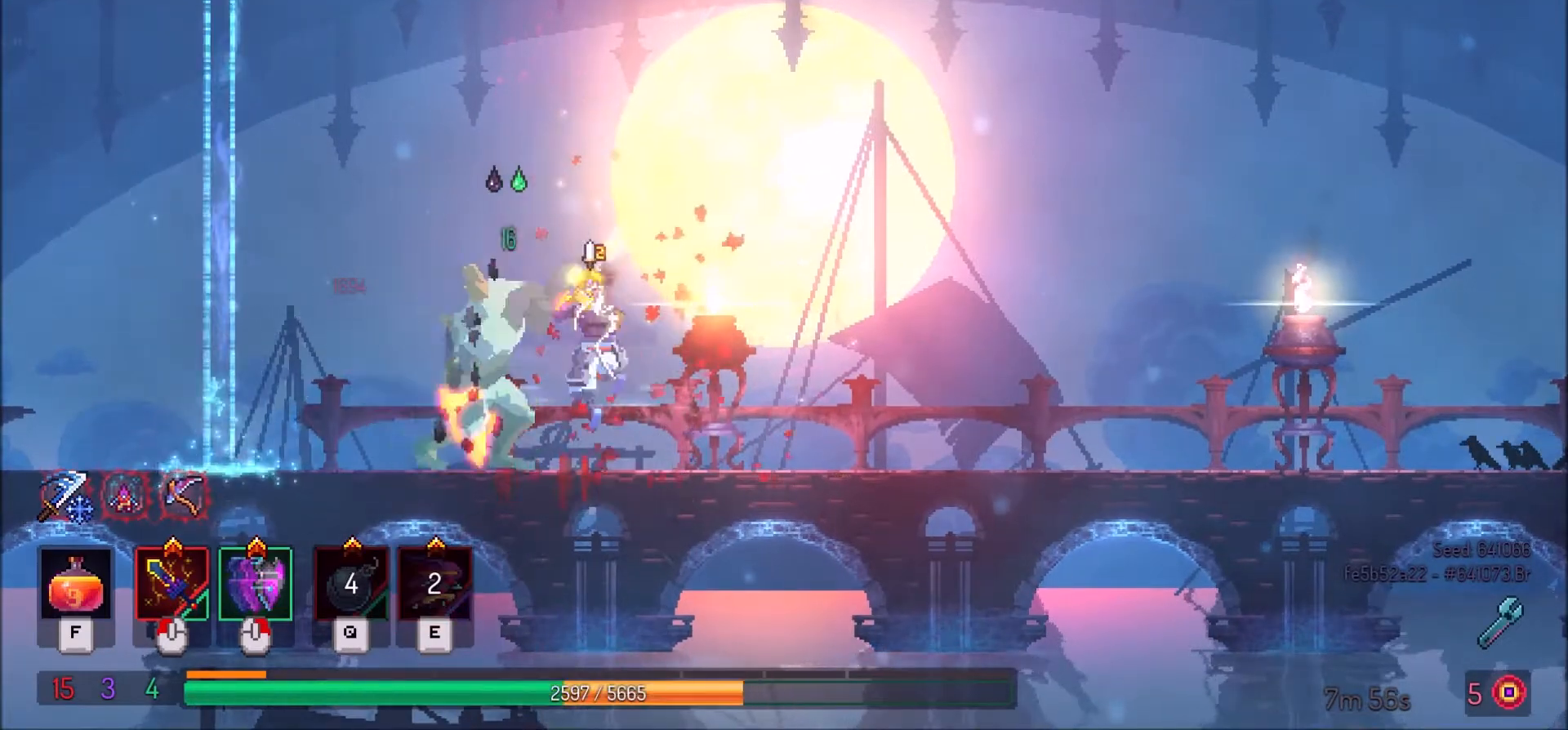
{"keys": [], "mouse": [], "events": [[67, "mouse_left", "up"], [134, "mouse_left", "down"], [301, "mouse_left", "up"], [368, "mouse_left", "down"], [501, "mouse_left", "up"]]}
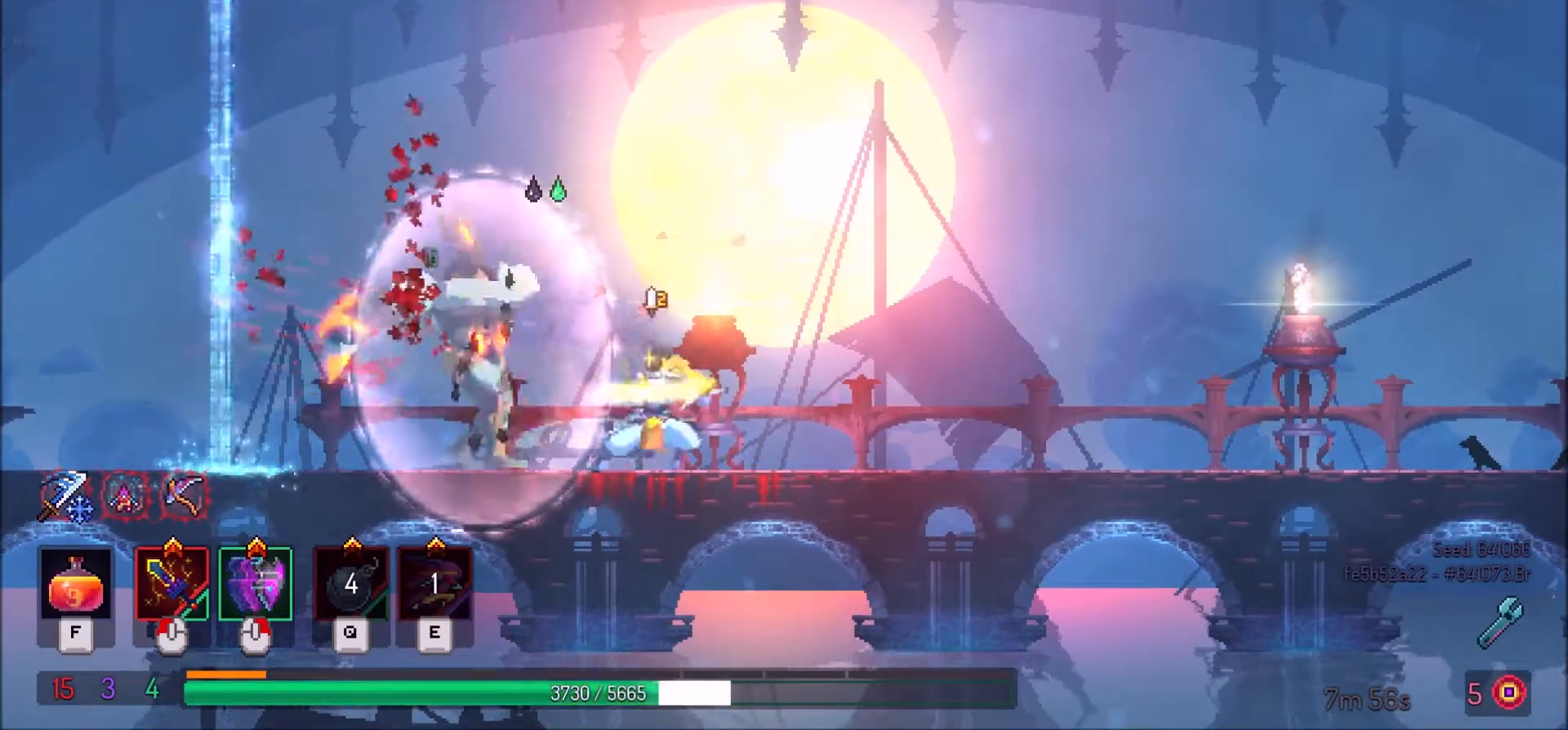
{"keys": [], "mouse": [], "events": [[100, "mouse_left", "down"], [234, "mouse_left", "up"]]}
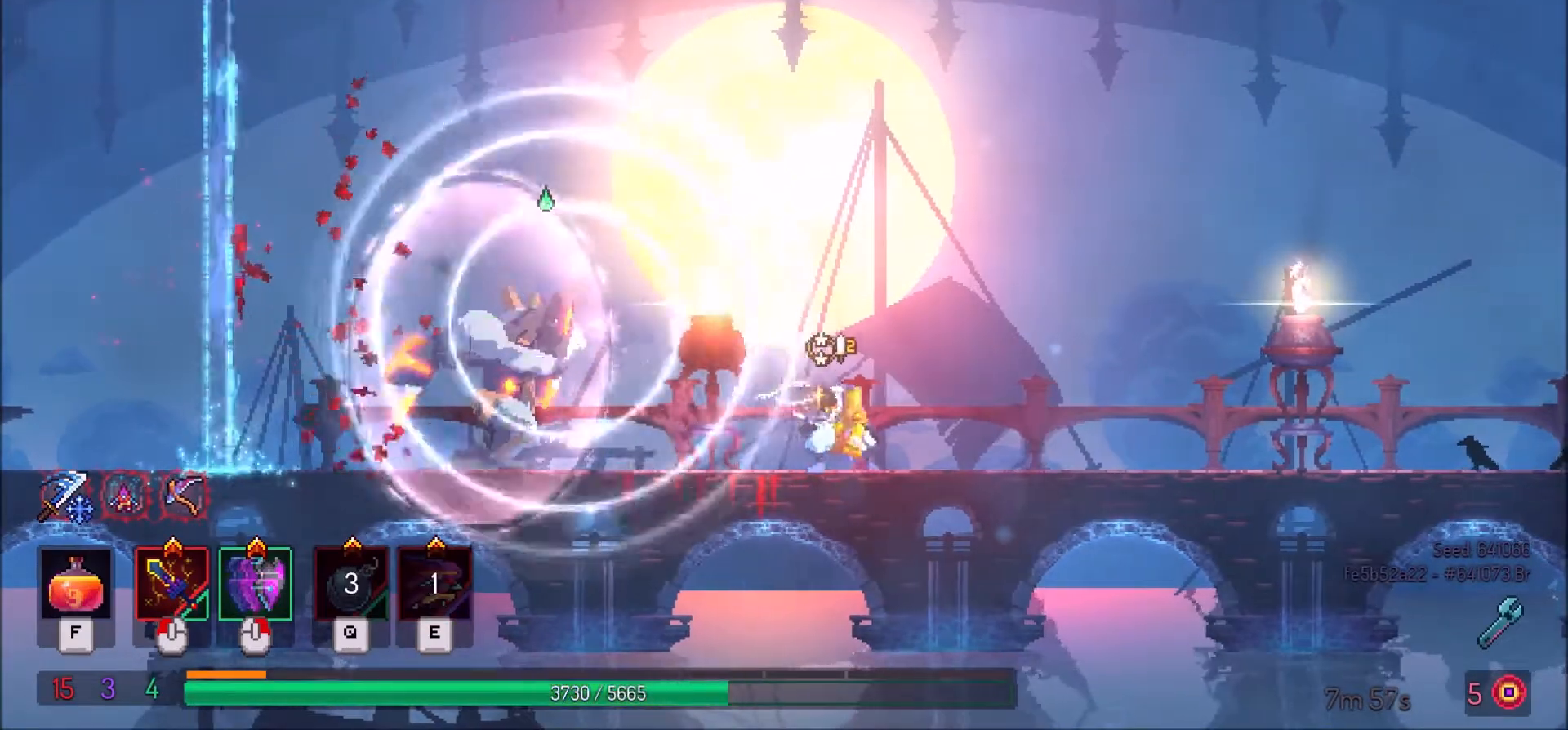
{"keys": ["d"], "mouse": [], "events": [[267, "d", "down"]]}
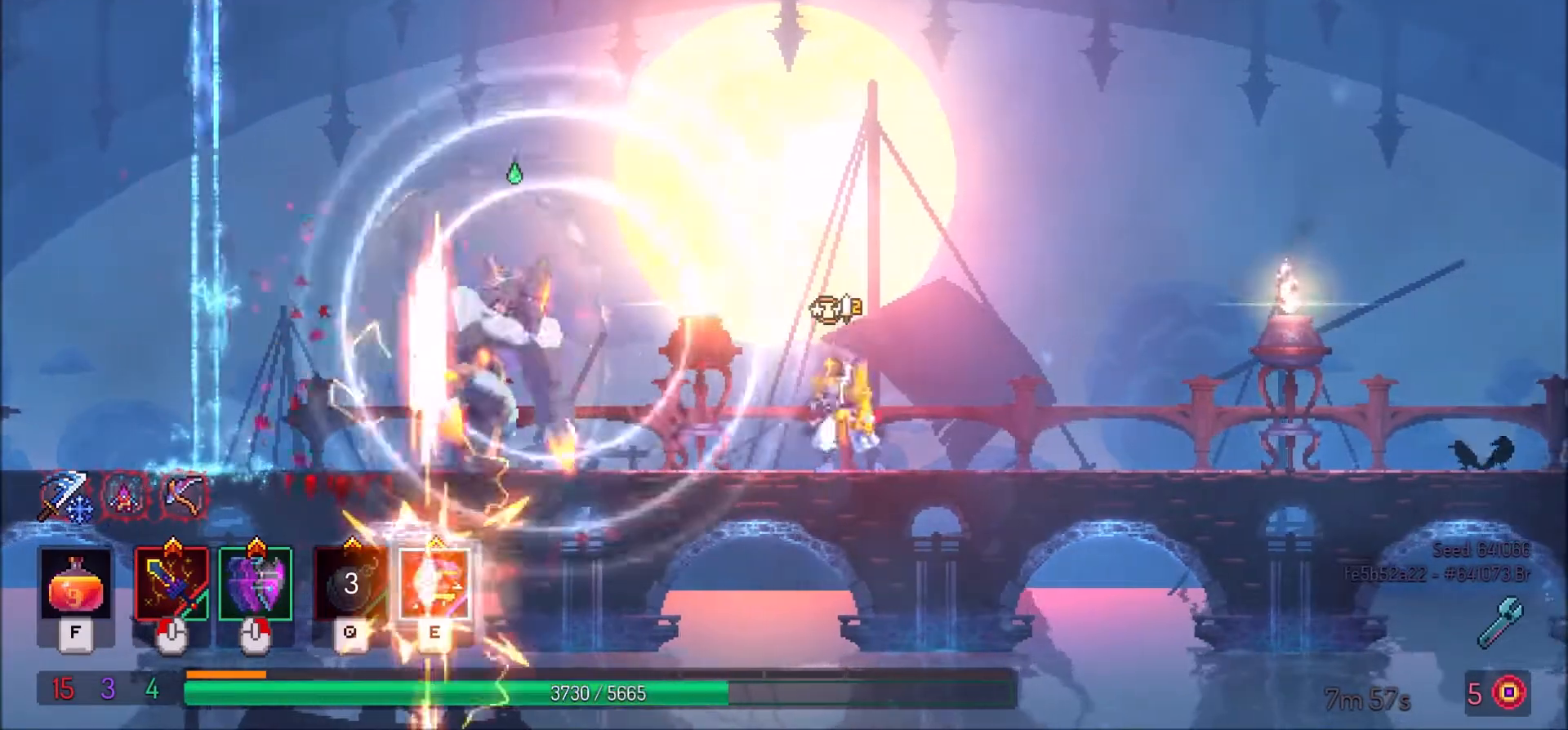
{"keys": ["a"], "mouse": [], "events": [[467, "d", "up"], [500, "a", "down"]]}
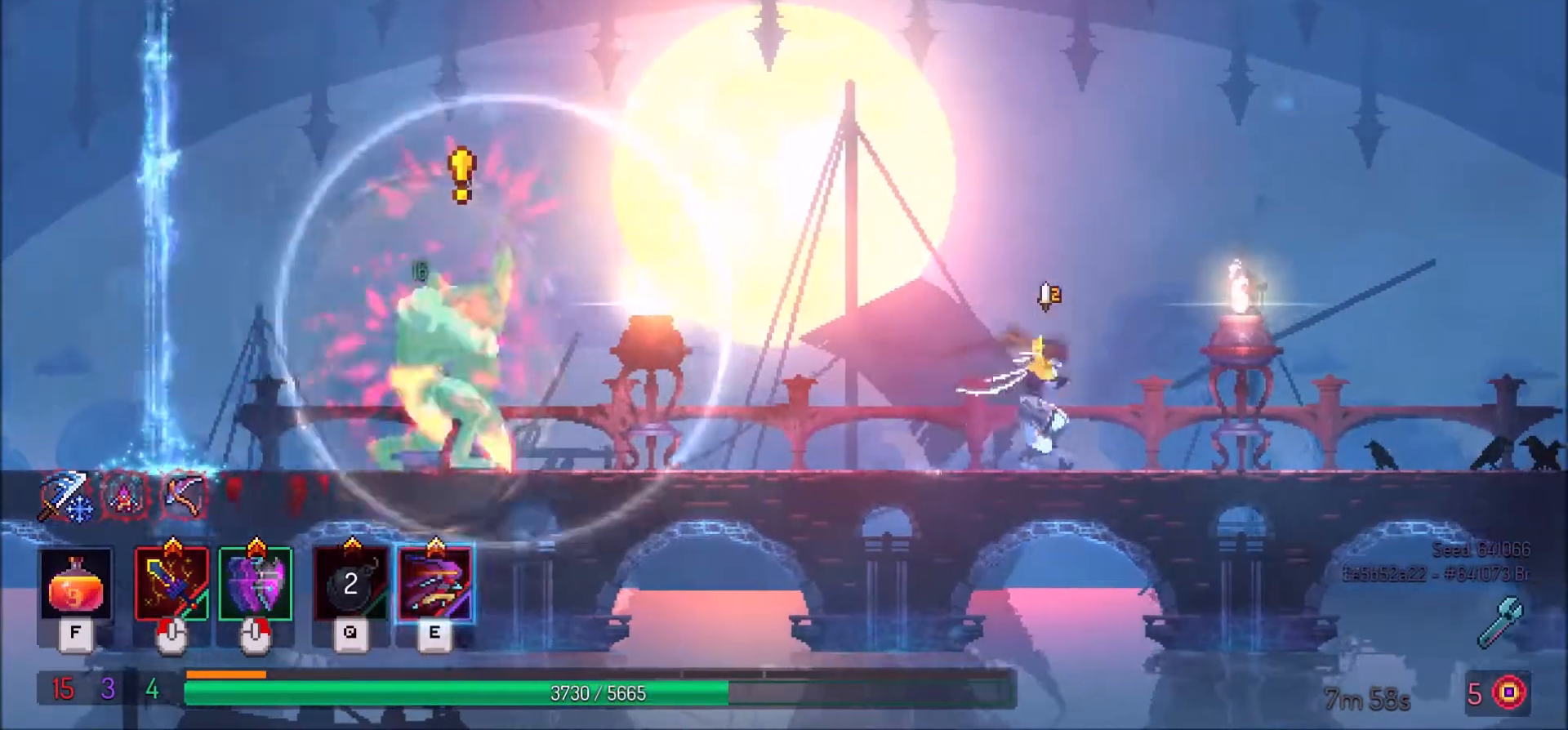
{"keys": [], "mouse": [], "events": [[368, "a", "up"]]}
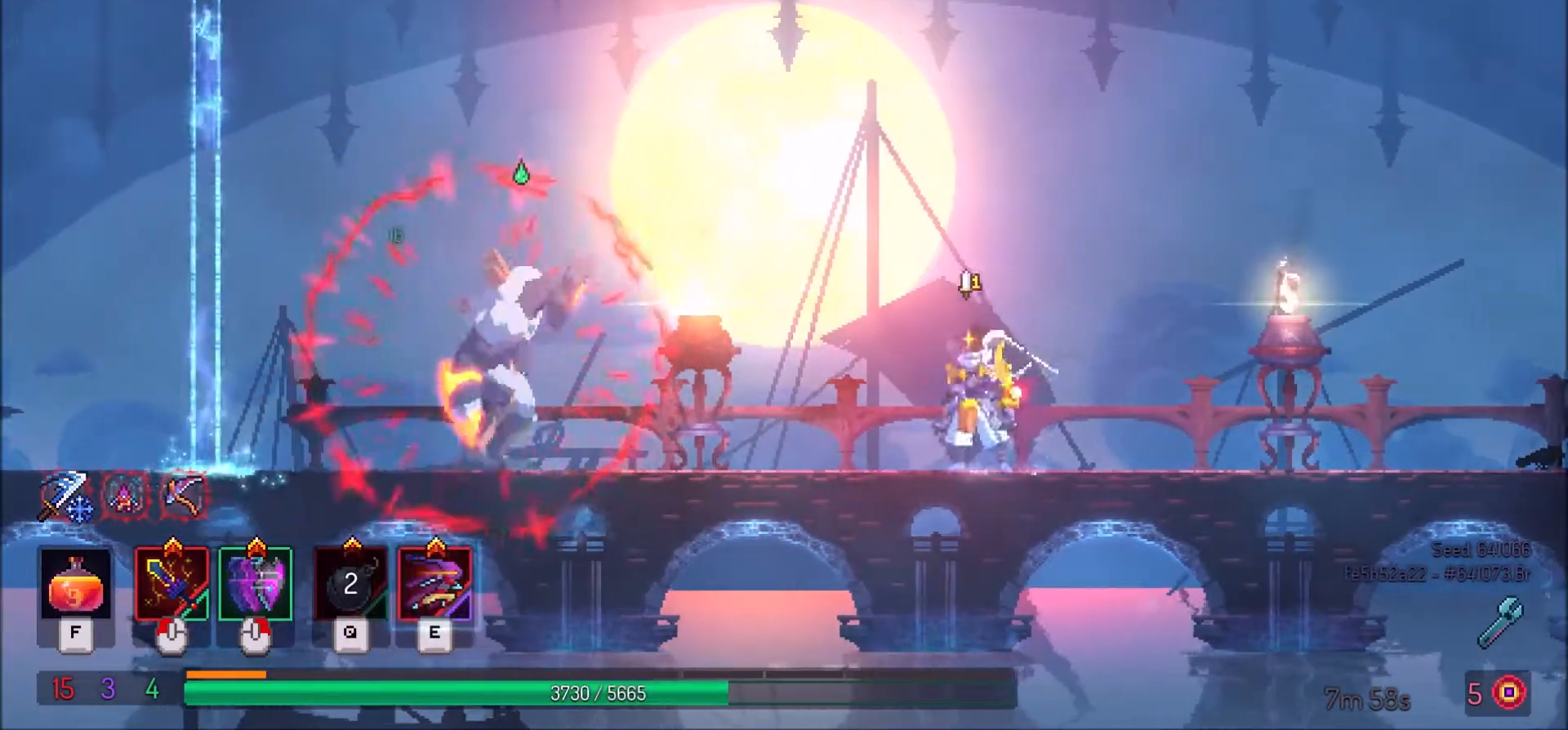
{"keys": ["d"], "mouse": [], "events": [[33, "d", "down"]]}
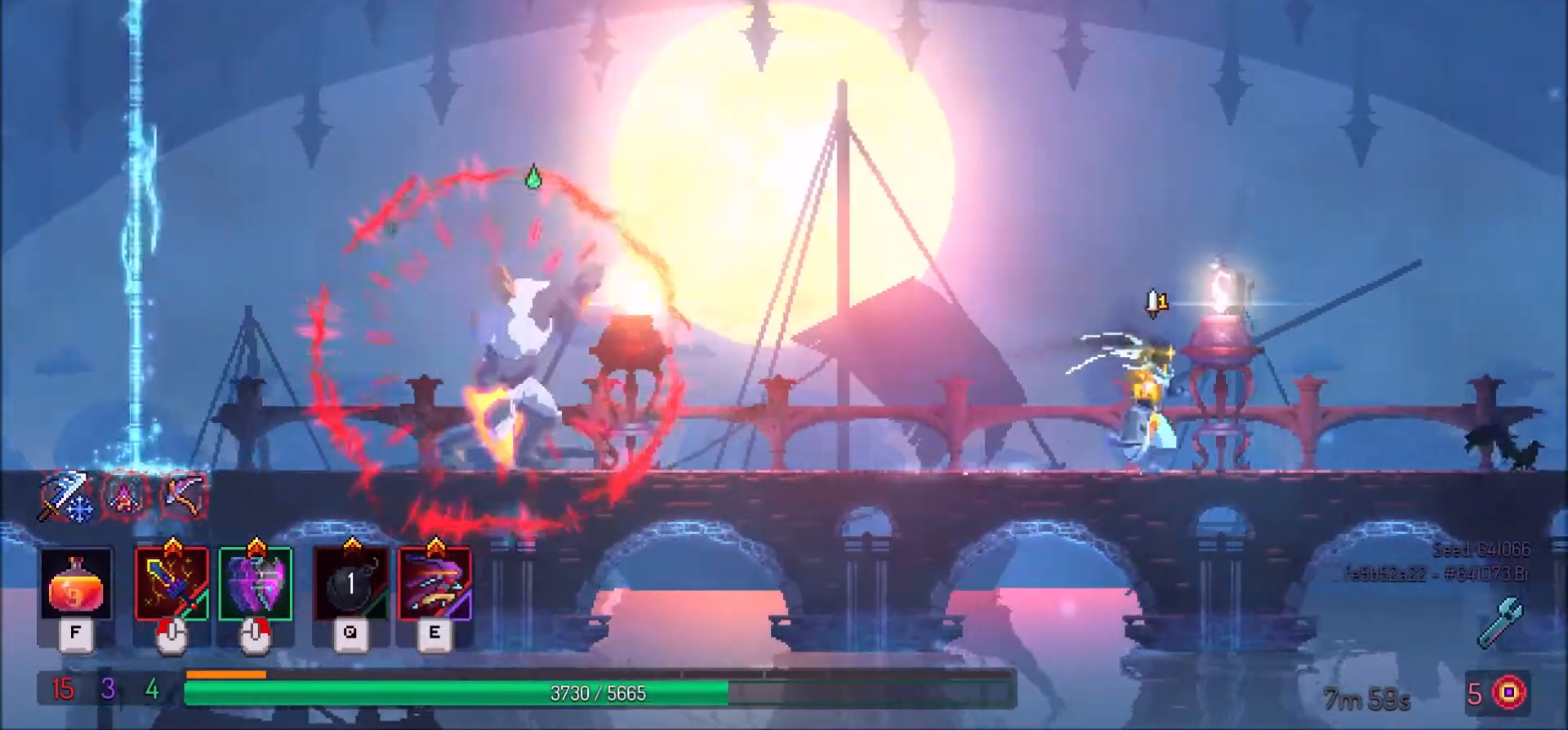
{"keys": [], "mouse": [], "events": [[200, "a", "down"], [234, "d", "up"], [300, "a", "up"]]}
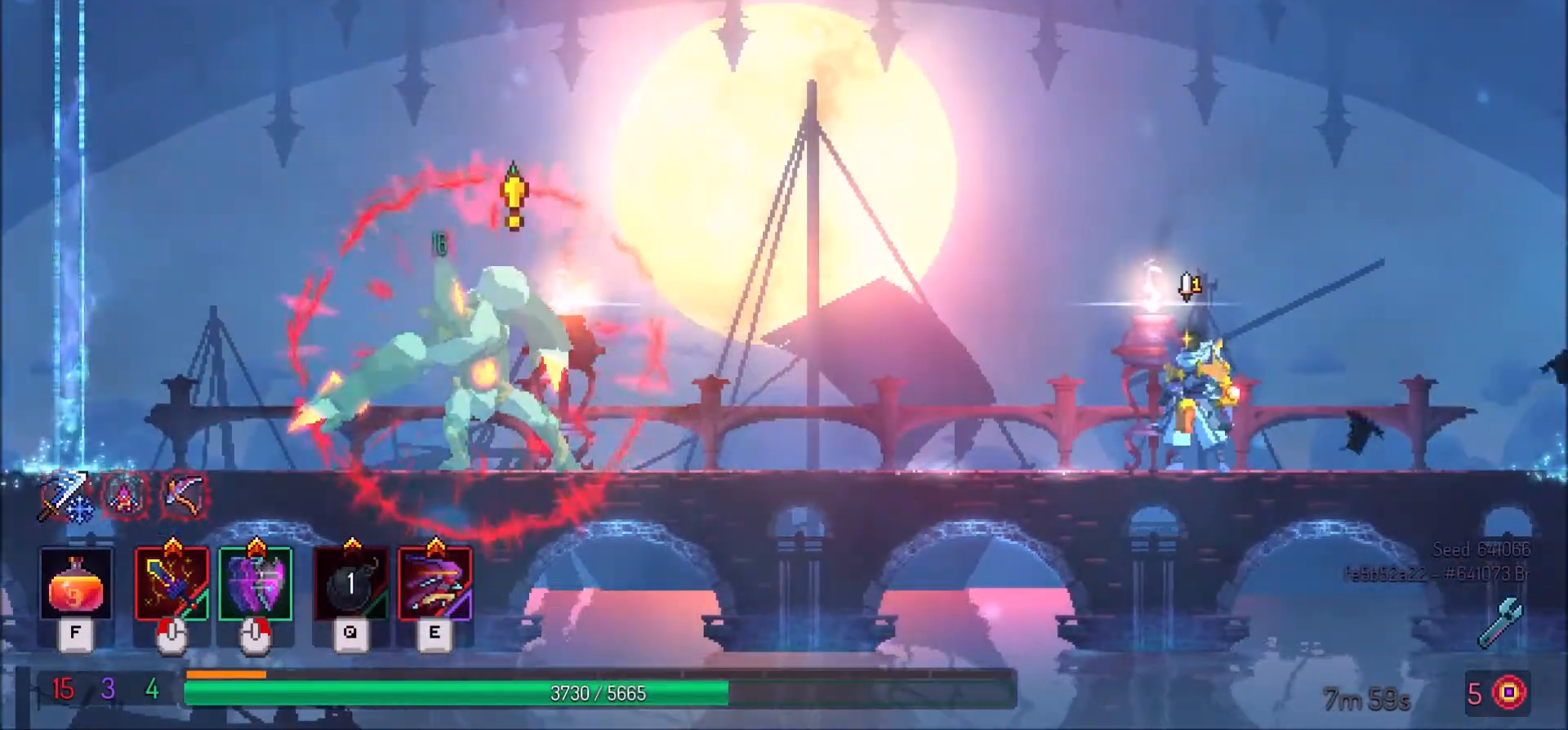
{"keys": ["a", "space"], "mouse": [], "events": [[367, "a", "down"], [400, "space", "down"]]}
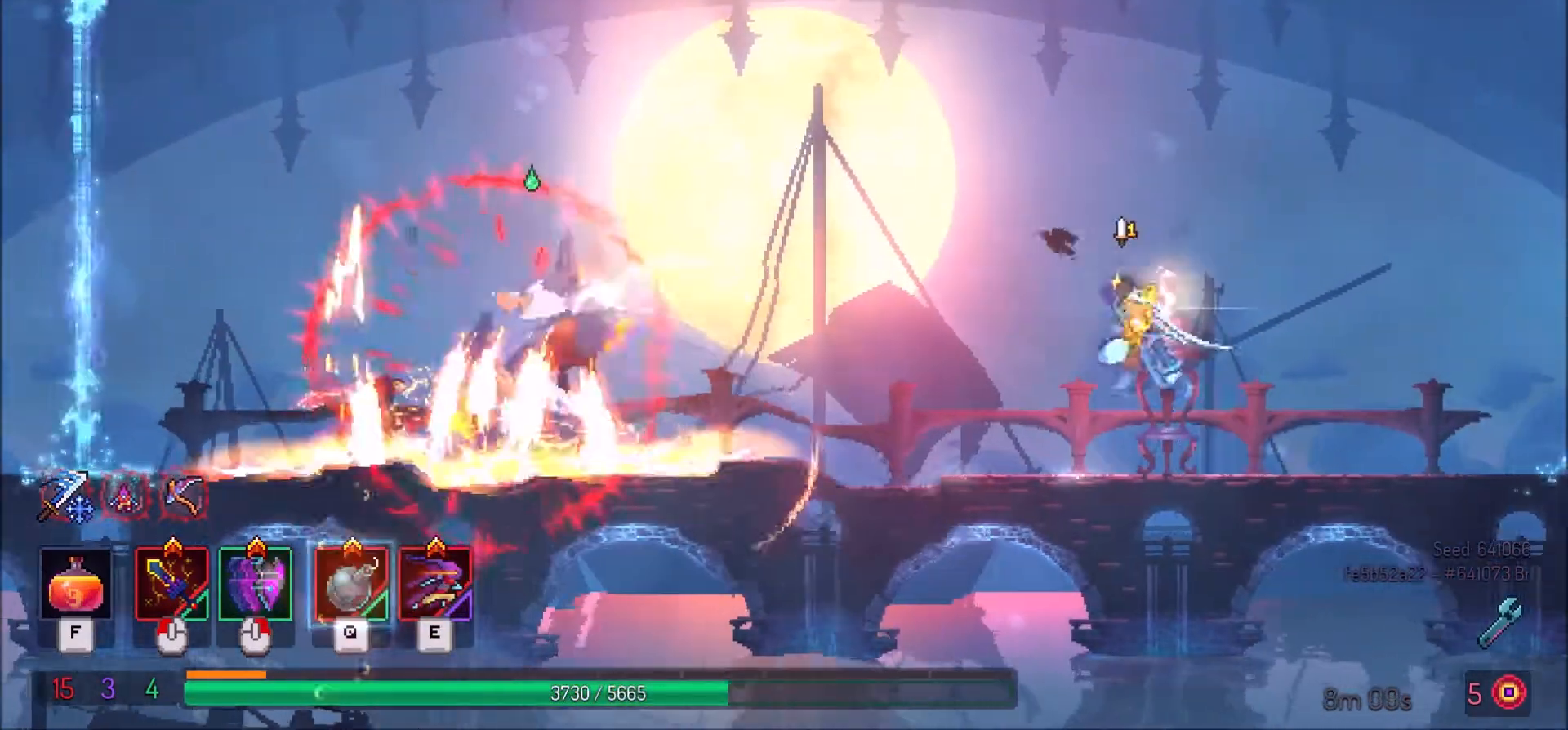
{"keys": [], "mouse": [], "events": [[33, "space", "up"], [100, "space", "down"], [167, "a", "up"], [267, "space", "up"]]}
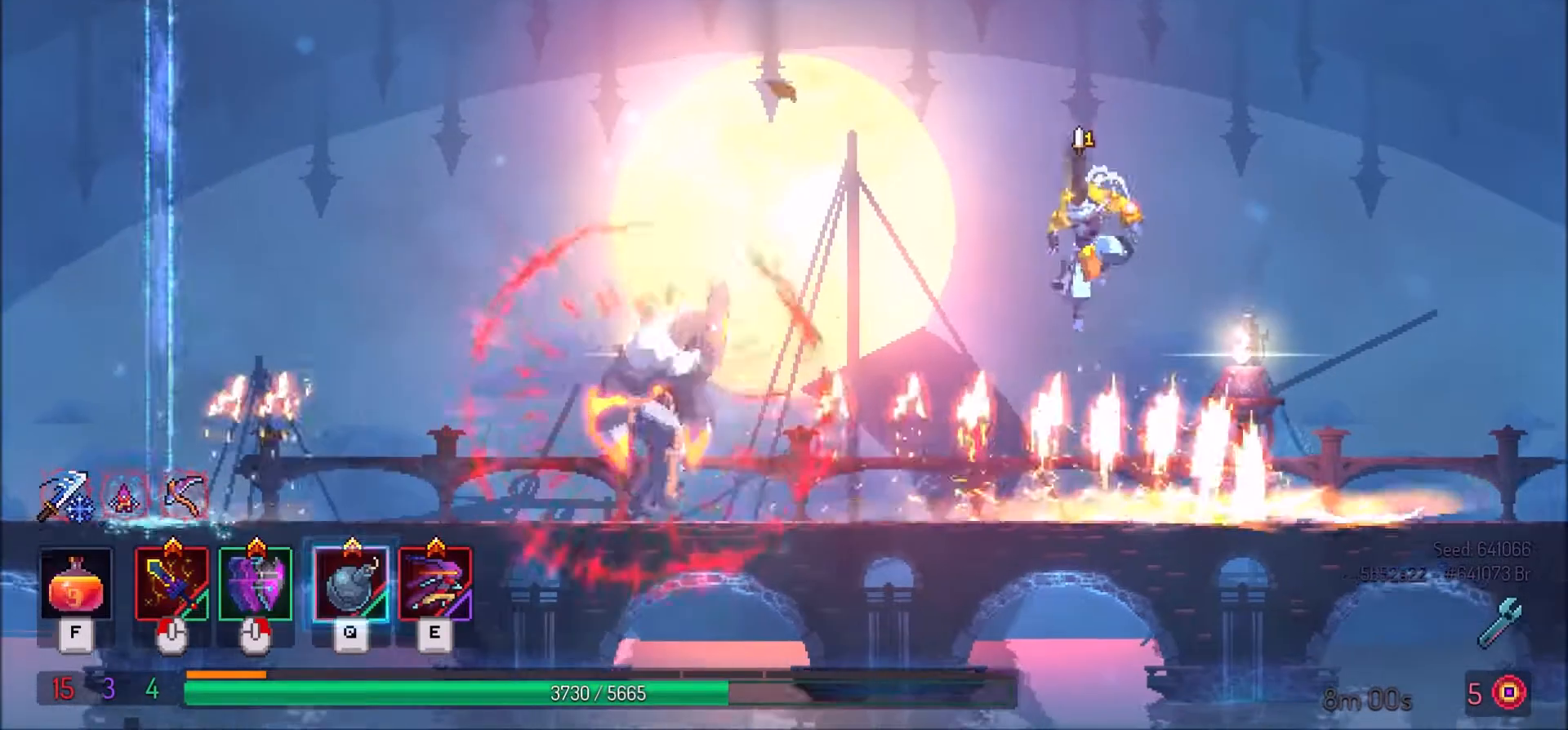
{"keys": [], "mouse": [], "events": [[267, "q", "down"], [367, "q", "up"]]}
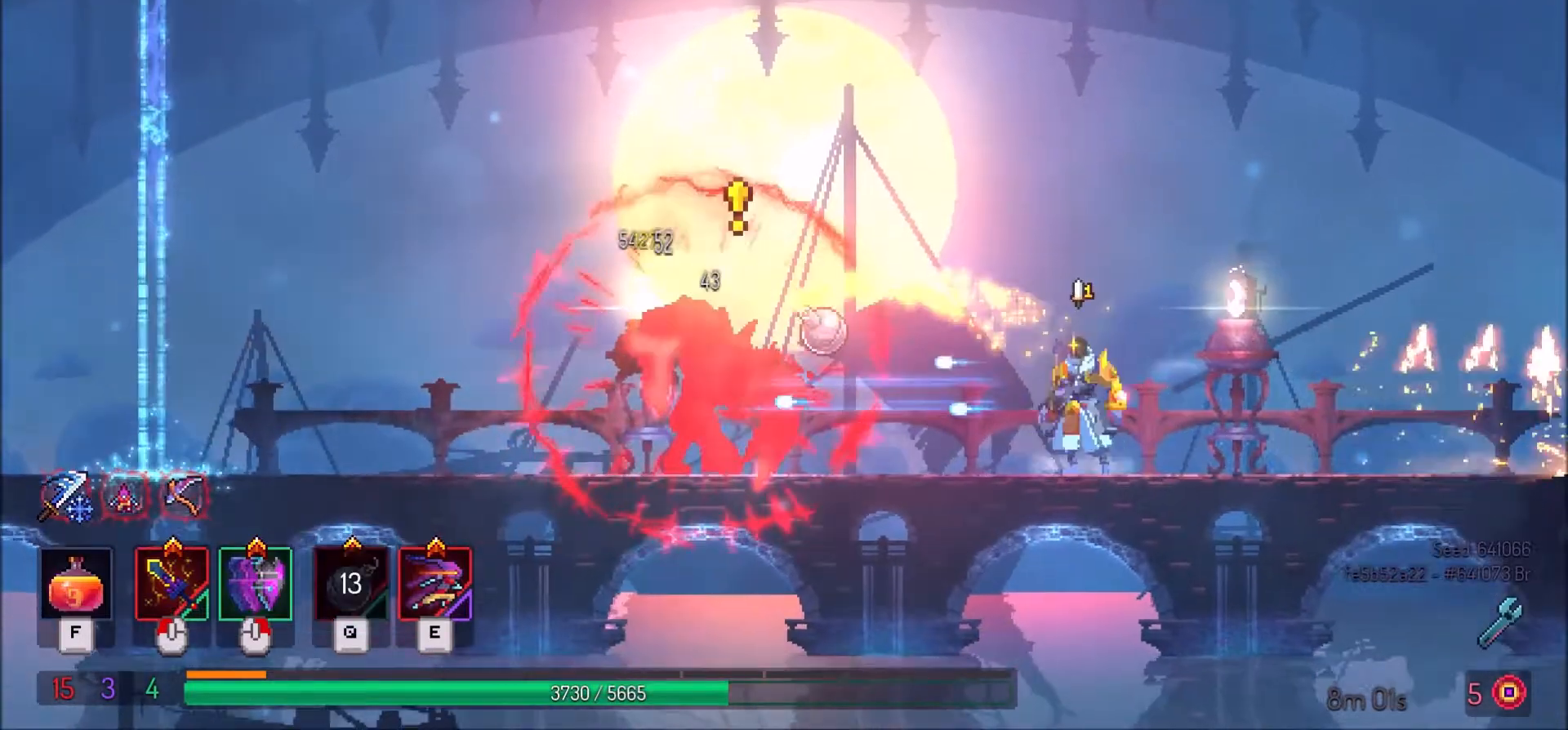
{"keys": ["a"], "mouse": [], "events": [[67, "d", "down"], [400, "a", "down"], [434, "d", "up"]]}
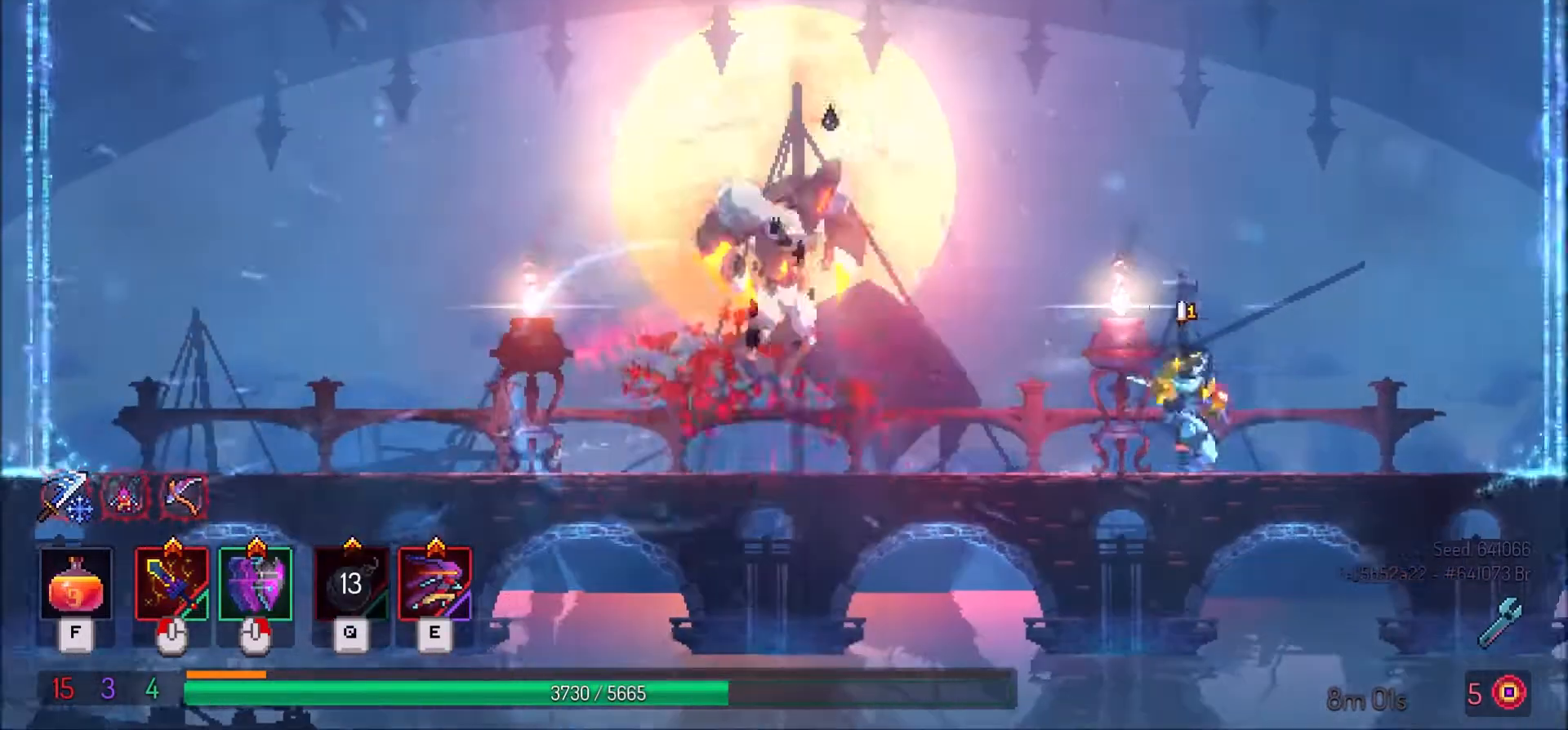
{"keys": ["d"], "mouse": [], "events": [[33, "shift_l", "down"], [267, "shift_l", "up"], [367, "d", "down"], [400, "a", "up"]]}
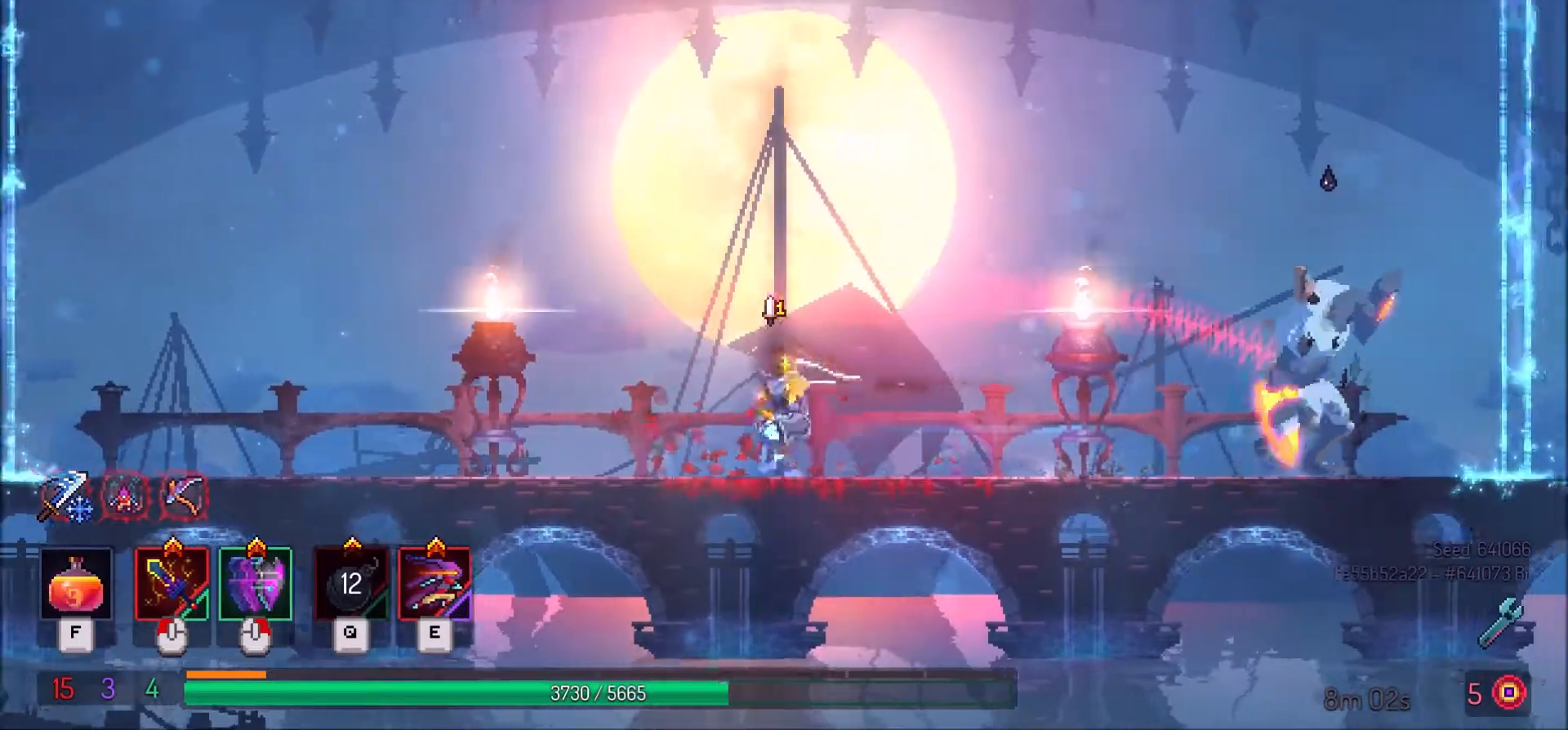
{"keys": ["d"], "mouse": [], "events": []}
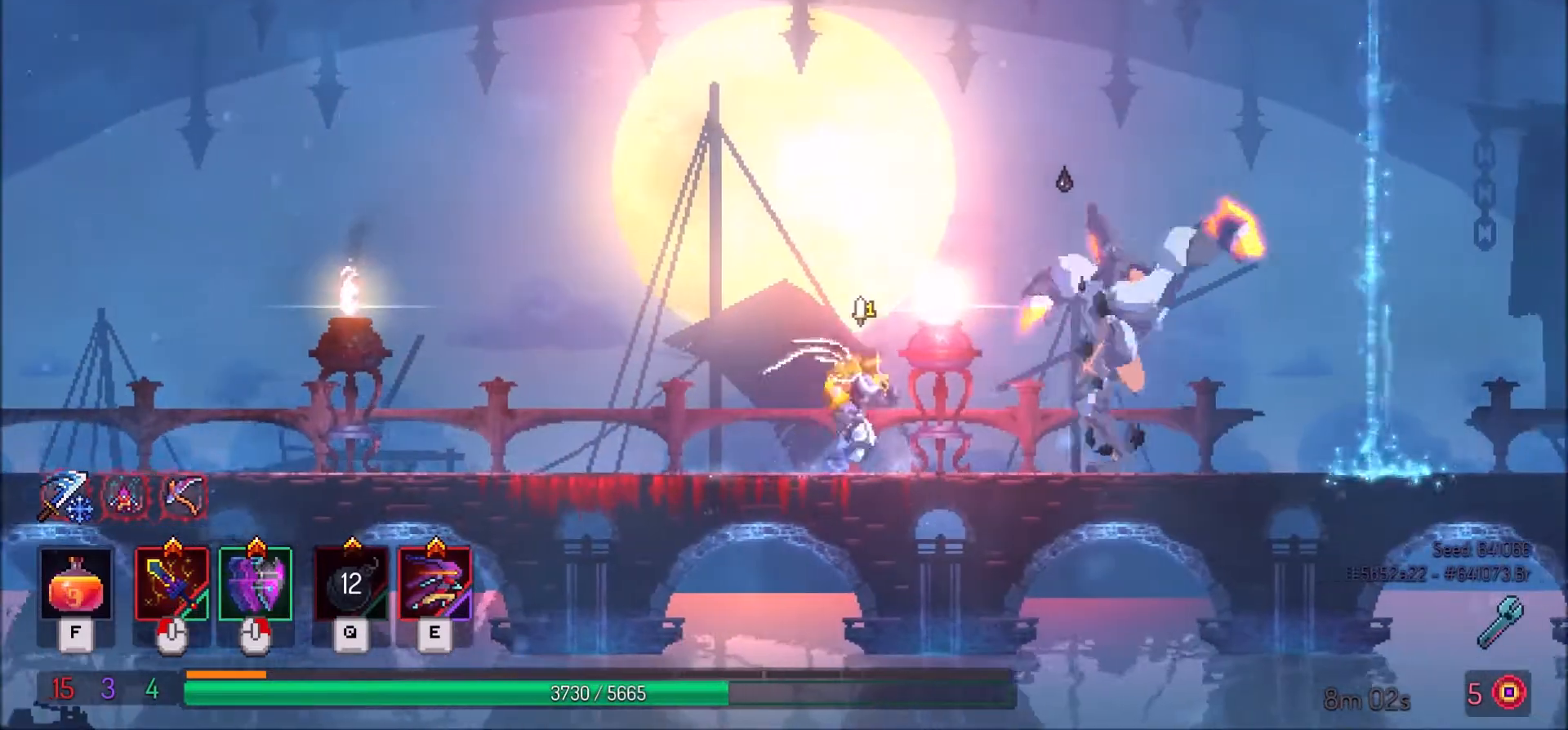
{"keys": ["e"], "mouse": [], "events": [[100, "d", "up"], [400, "e", "down"]]}
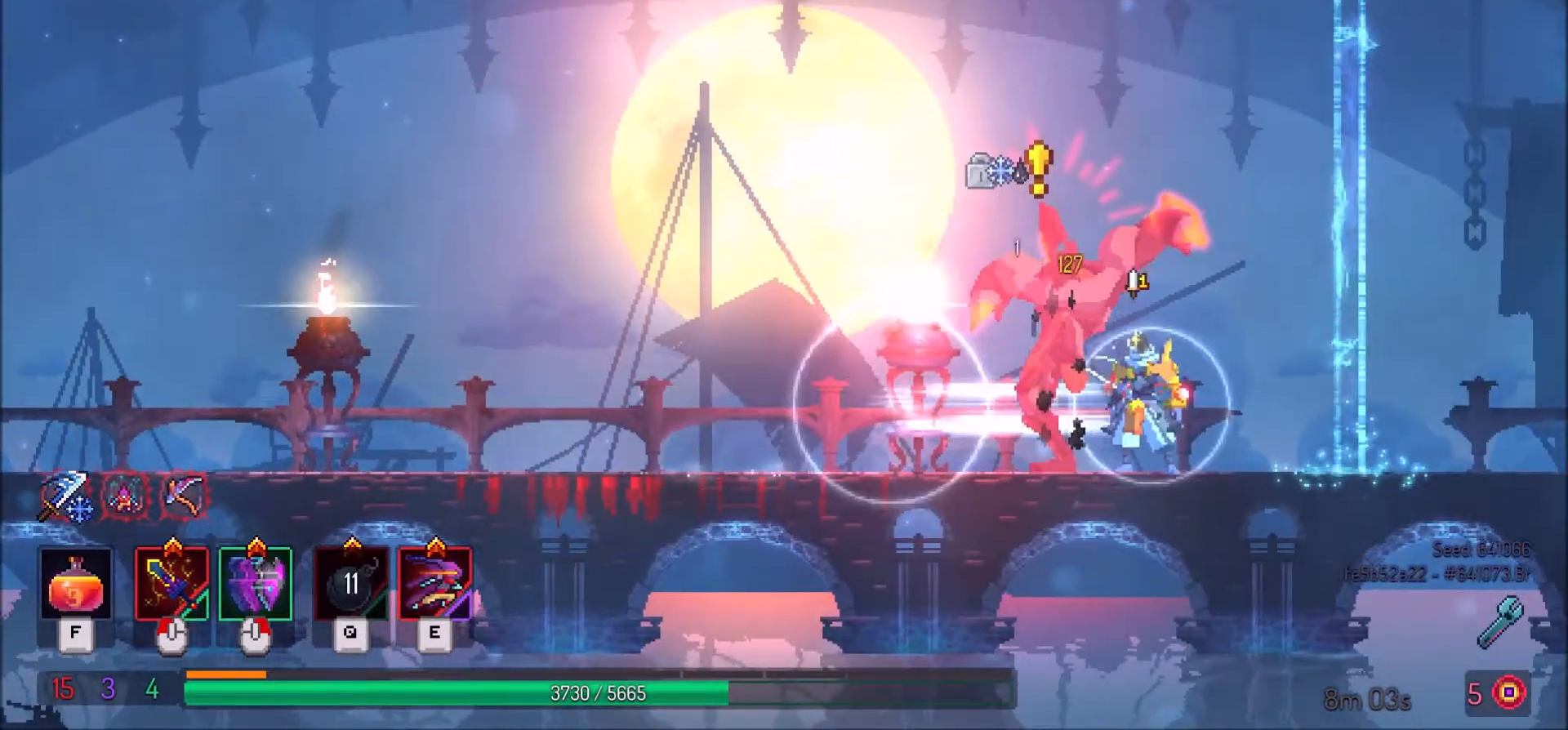
{"keys": [], "mouse": [], "events": [[33, "e", "up"], [134, "mouse_left", "down"], [267, "mouse_left", "up"], [300, "mouse_left", "down"], [434, "mouse_left", "up"]]}
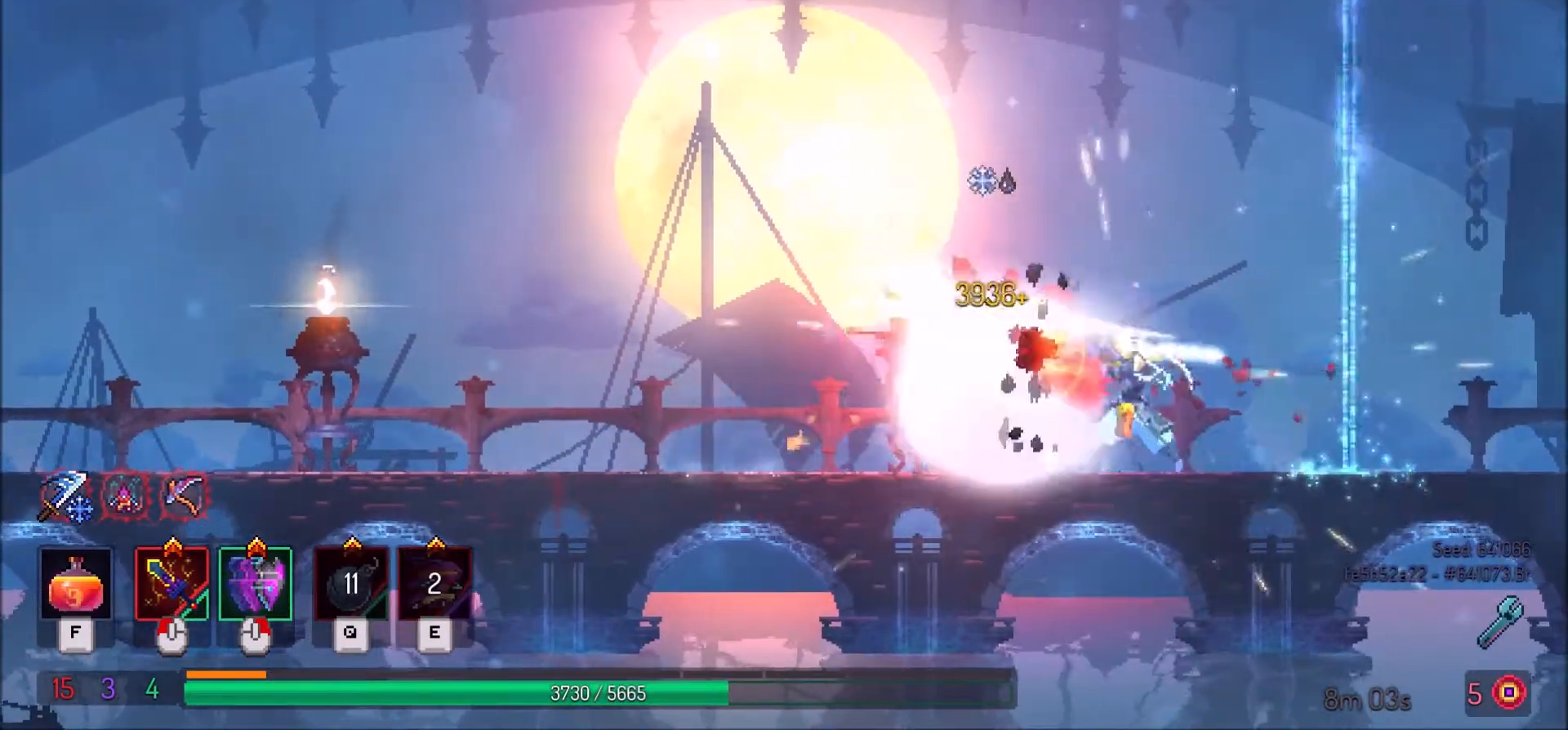
{"keys": [], "mouse": [], "events": [[33, "mouse_left", "down"], [133, "mouse_left", "up"], [200, "mouse_left", "down"], [333, "mouse_left", "up"], [400, "mouse_left", "down"], [500, "mouse_left", "up"]]}
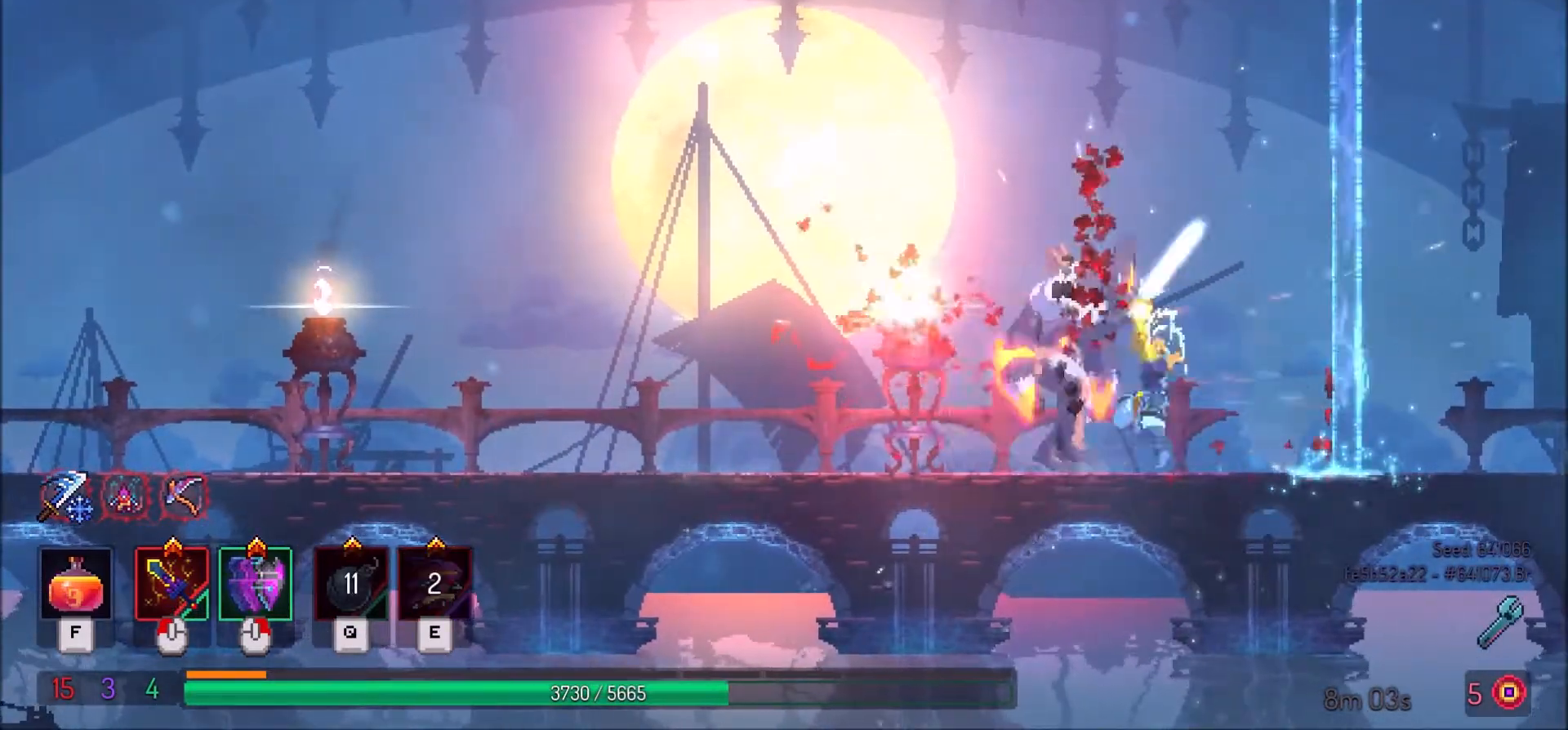
{"keys": [], "mouse": [], "events": [[67, "mouse_left", "down"], [234, "mouse_left", "up"], [300, "mouse_left", "down"], [434, "mouse_left", "up"]]}
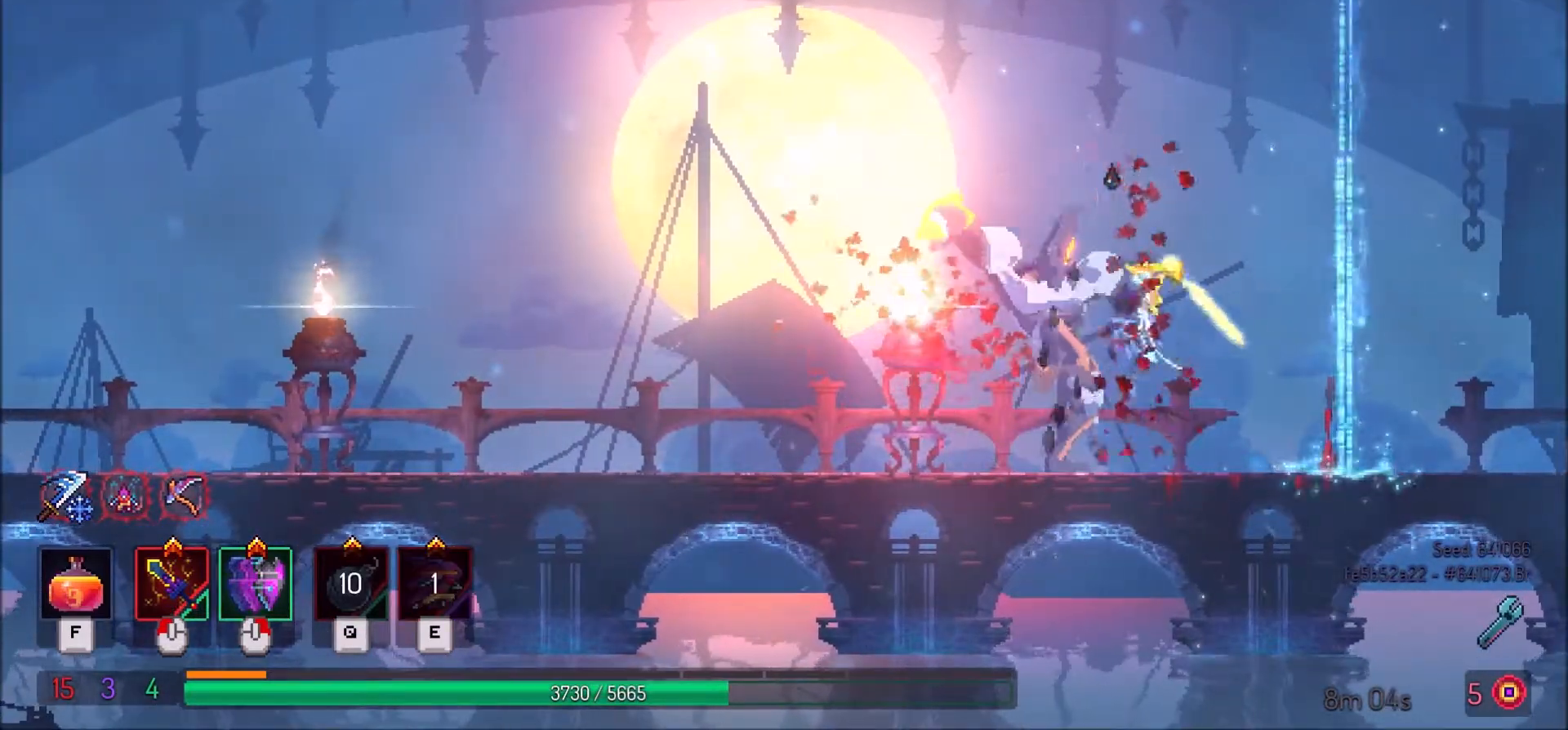
{"keys": [], "mouse": ["right"], "events": [[433, "mouse_right", "down"]]}
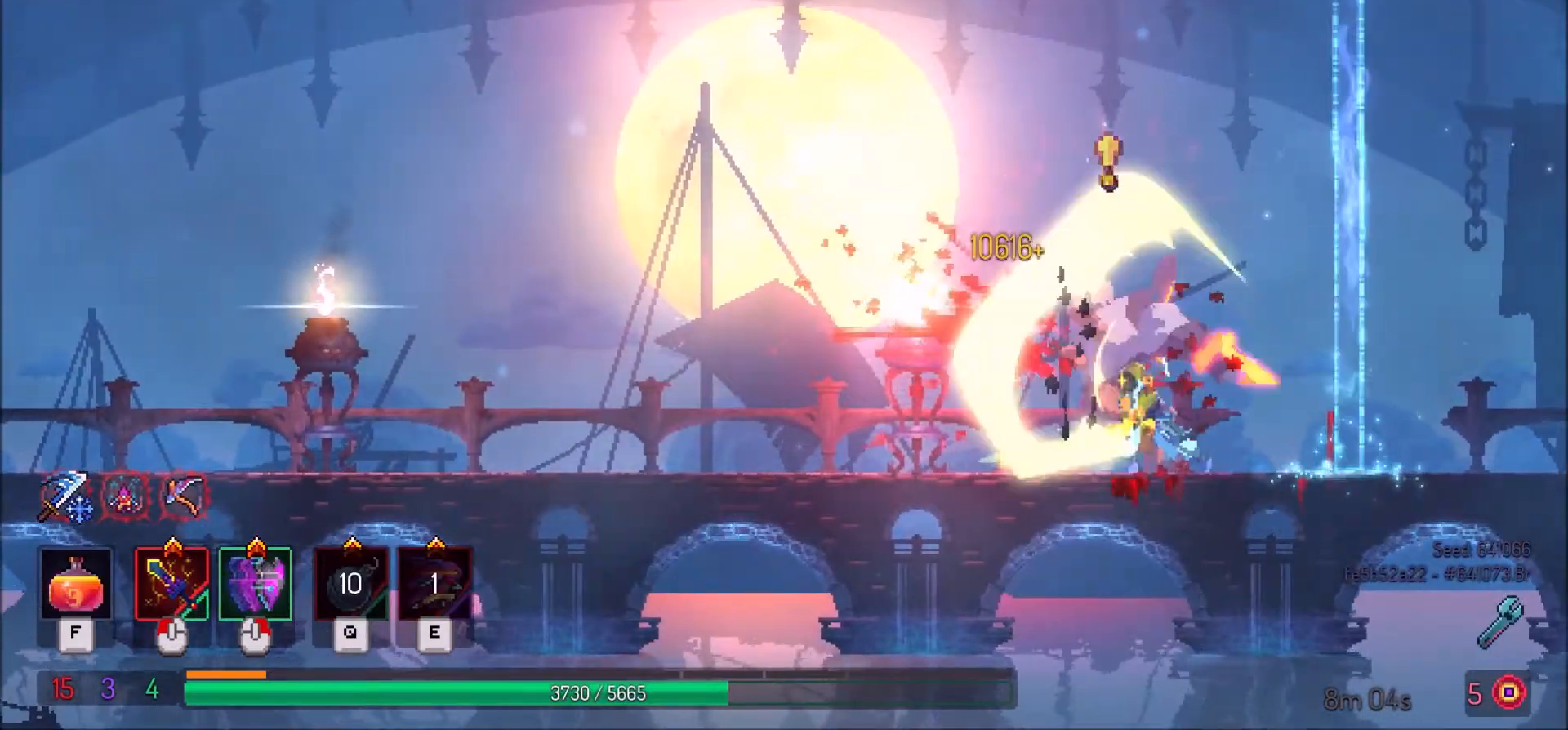
{"keys": [], "mouse": [], "events": [[67, "mouse_right", "up"]]}
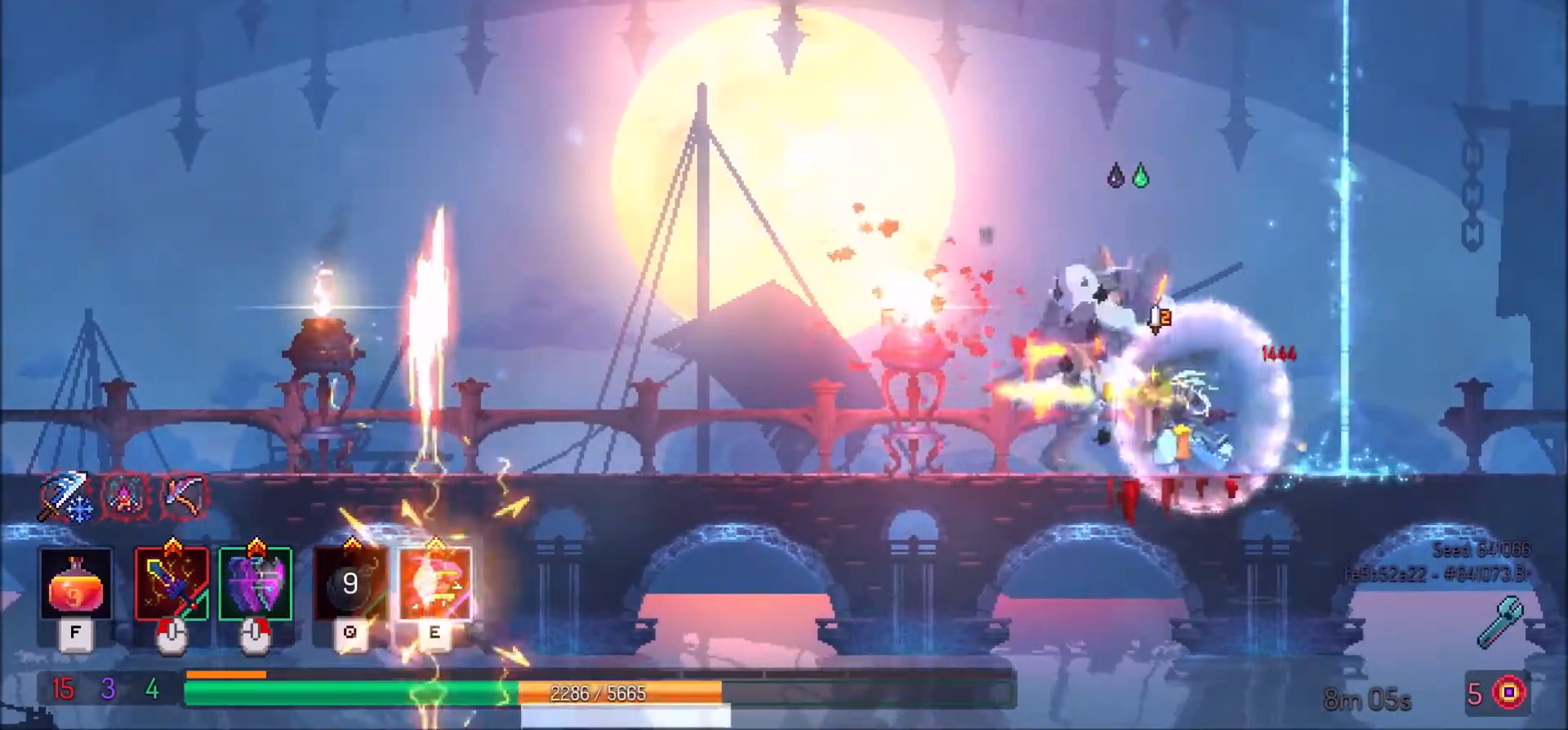
{"keys": [], "mouse": [], "events": [[133, "shift_l", "down"], [400, "shift_l", "up"]]}
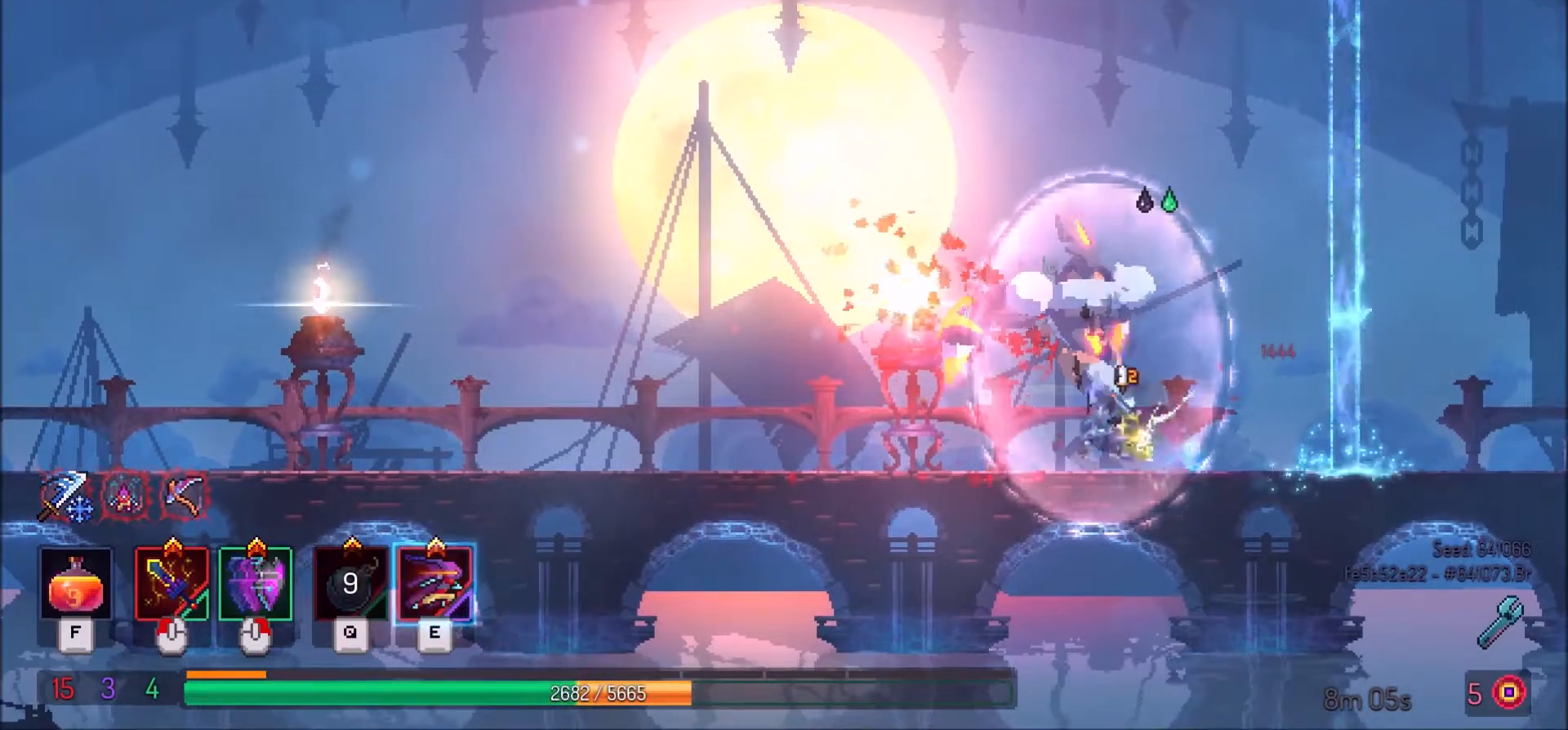
{"keys": [], "mouse": [], "events": []}
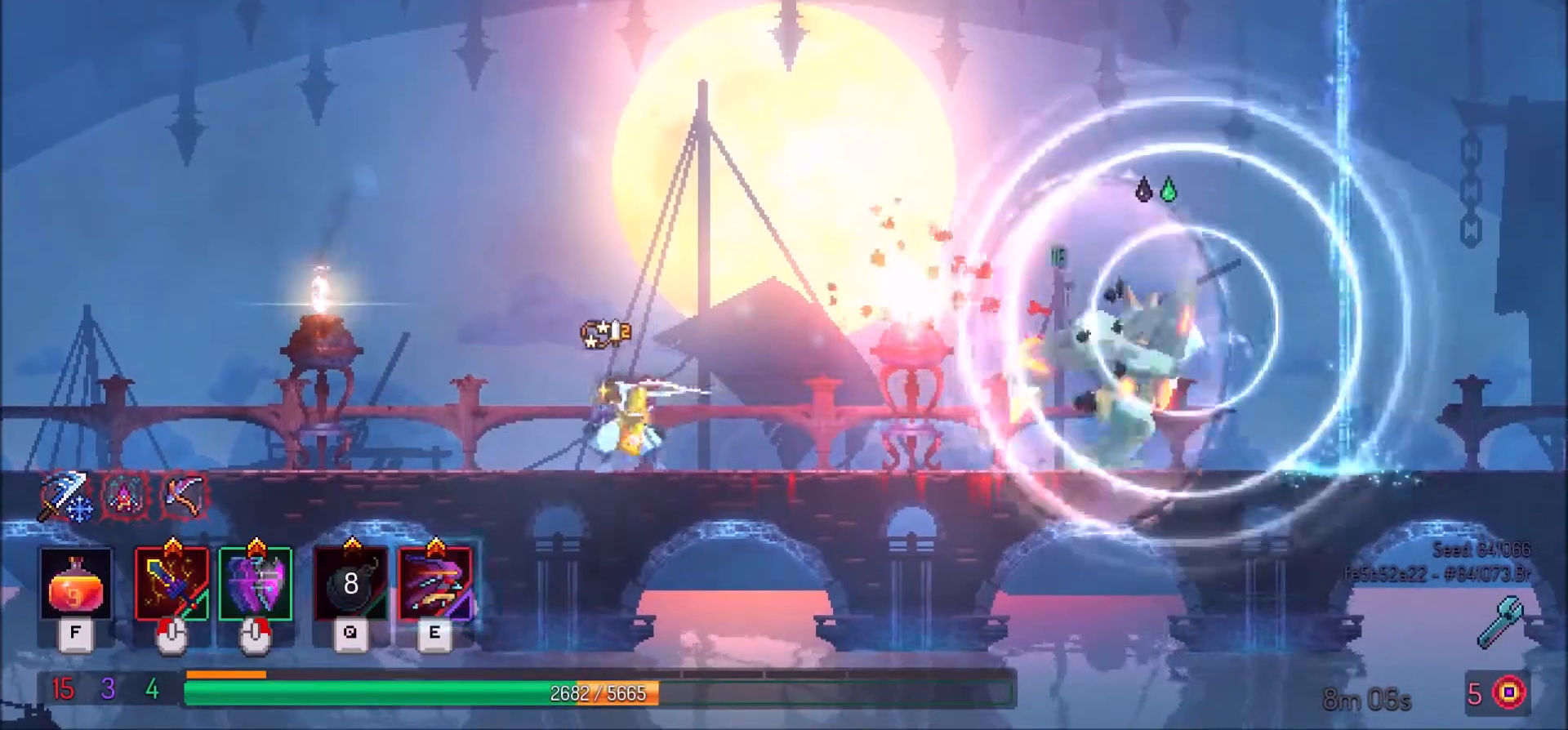
{"keys": ["d"], "mouse": [], "events": [[433, "d", "down"]]}
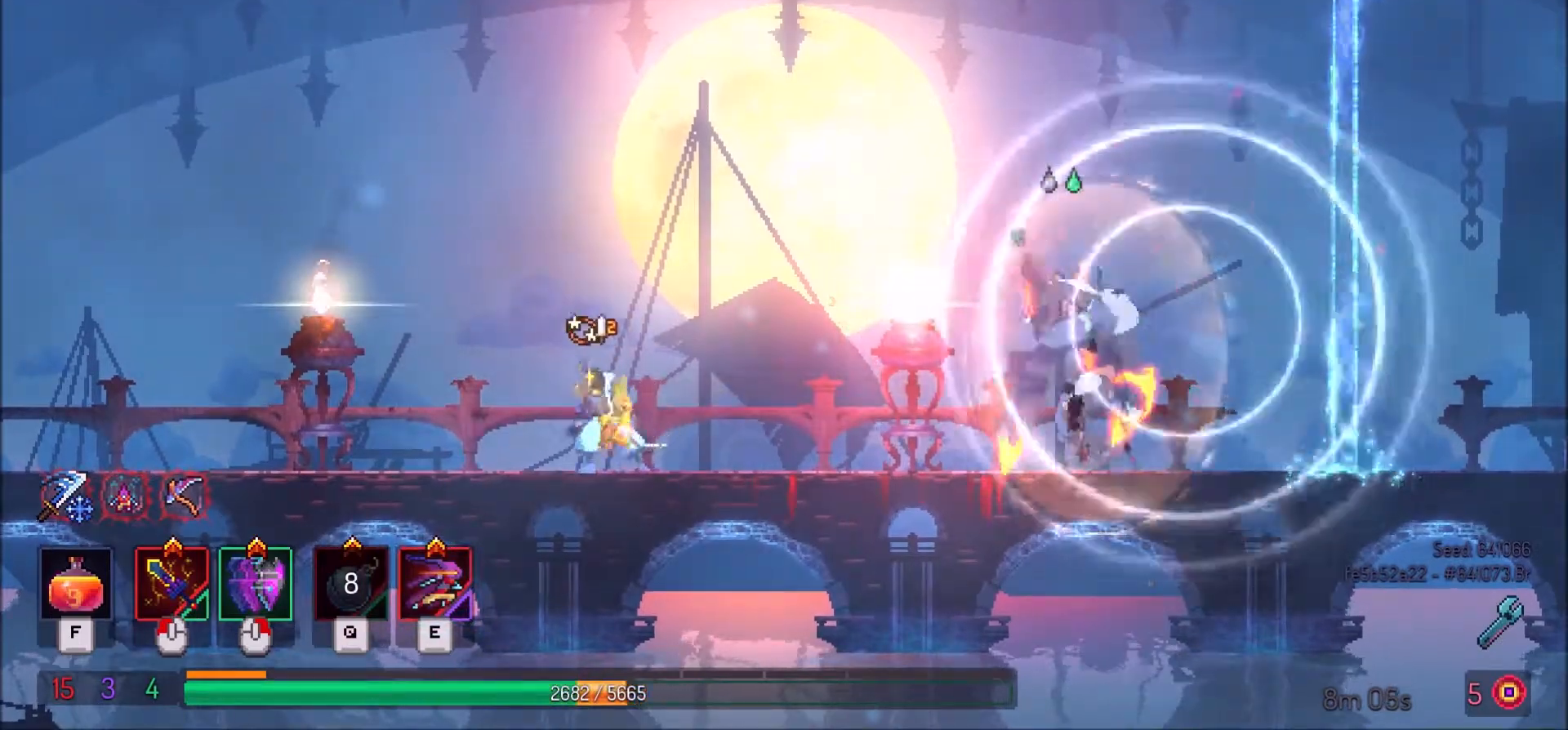
{"keys": ["d"], "mouse": ["left"], "events": [[467, "mouse_left", "down"]]}
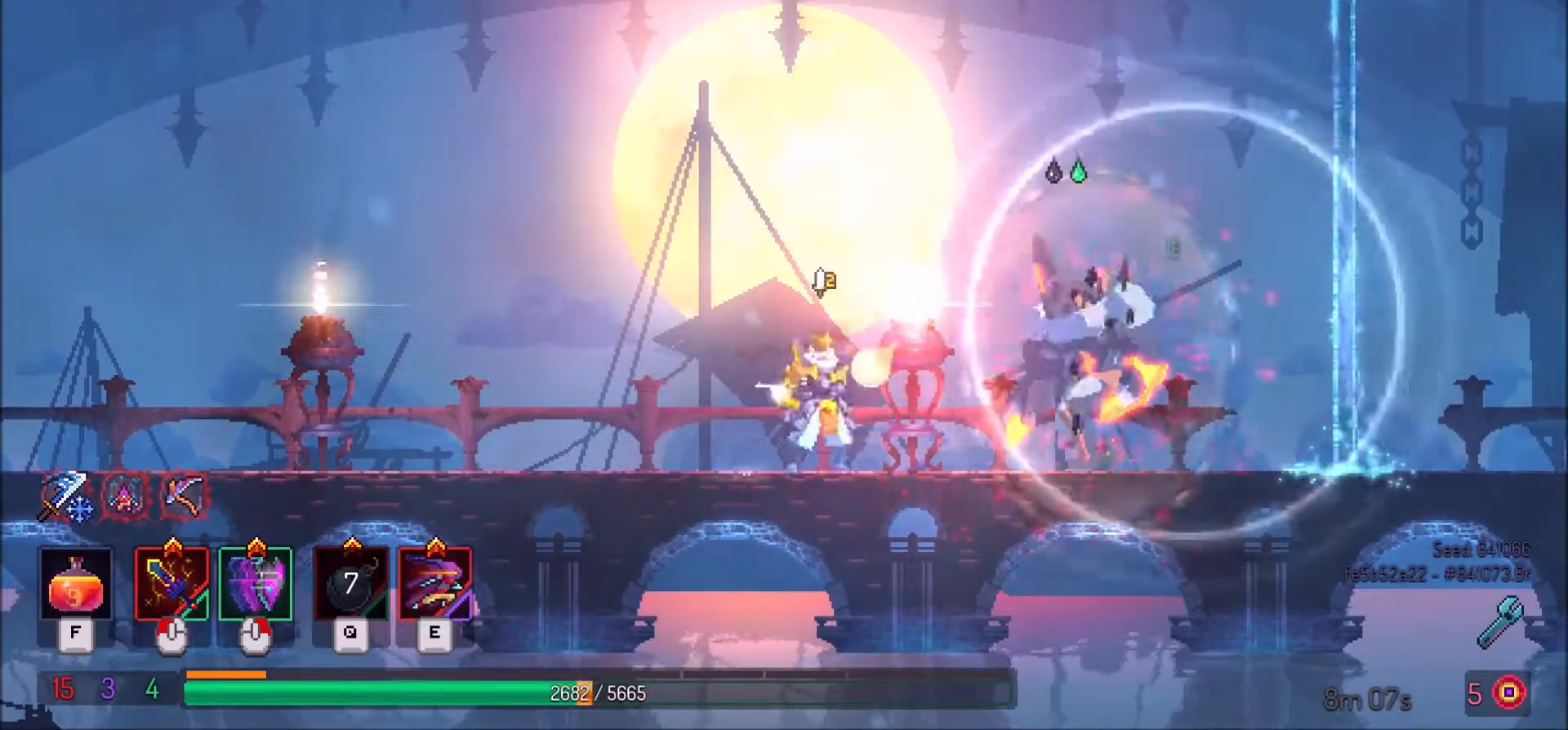
{"keys": ["a"], "mouse": [], "events": [[66, "d", "up"], [100, "mouse_left", "up"], [467, "a", "down"]]}
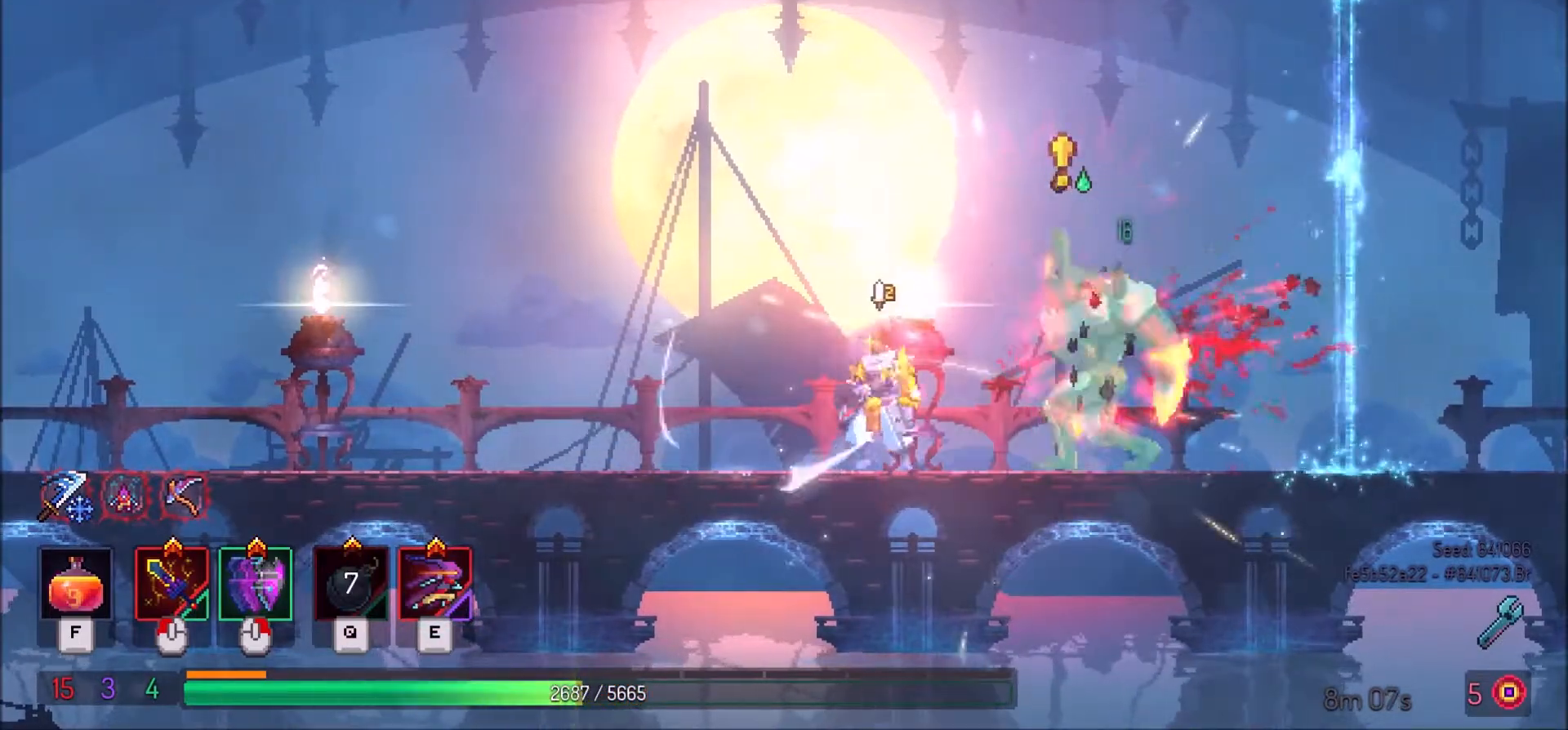
{"keys": ["a"], "mouse": [], "events": []}
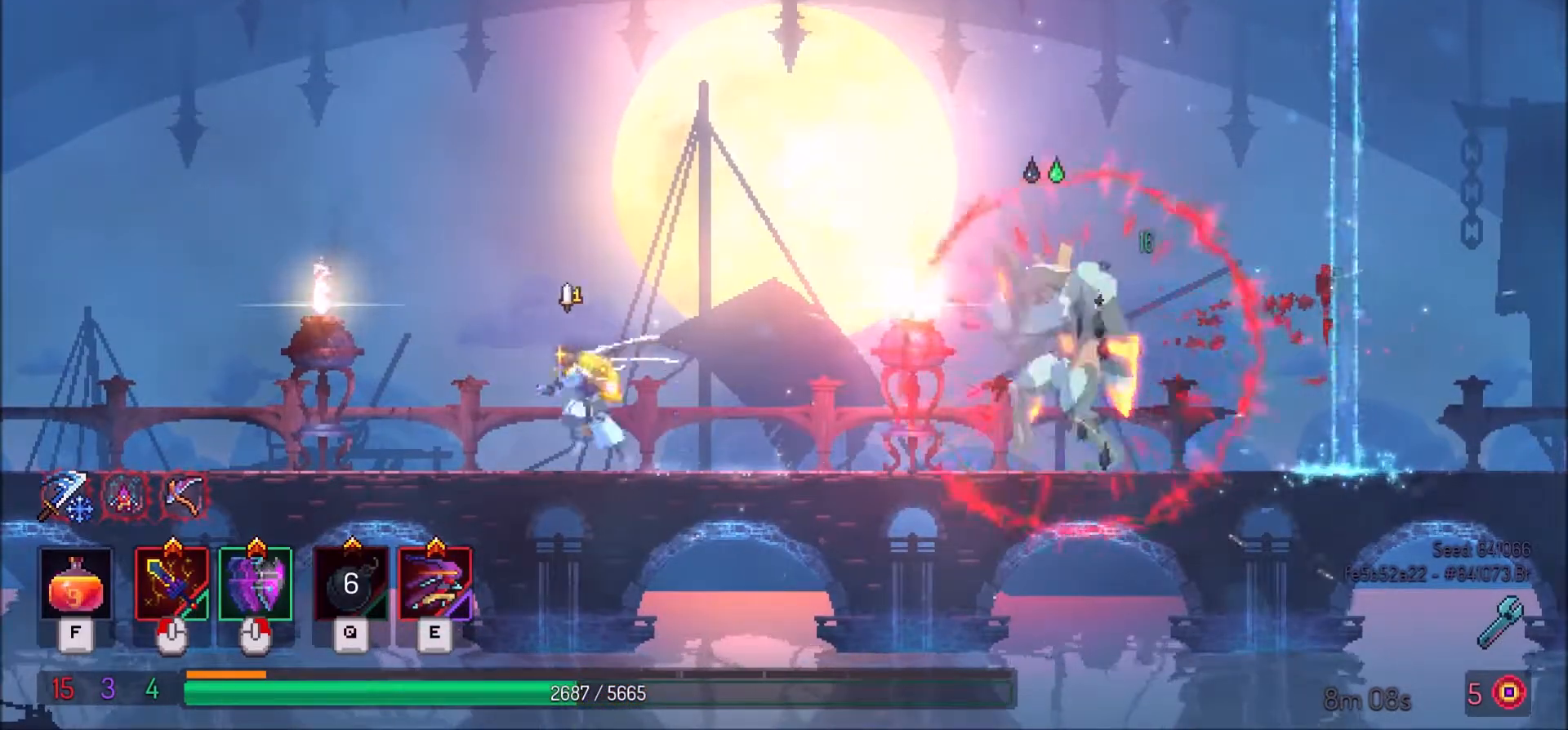
{"keys": [], "mouse": [], "events": [[100, "a", "up"], [100, "d", "down"], [233, "d", "up"]]}